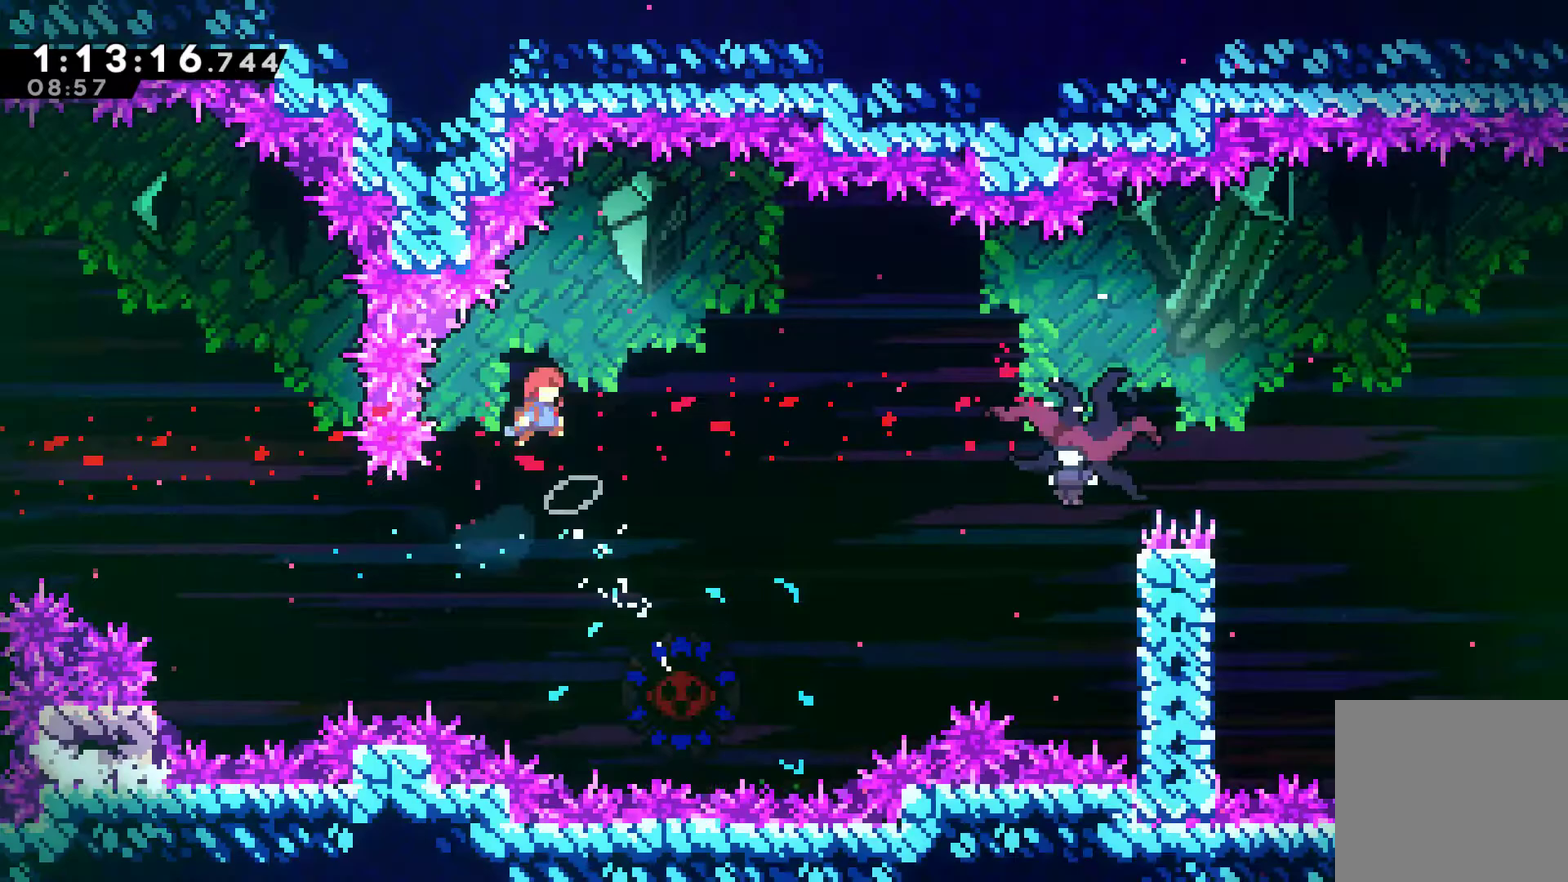
Gameplay with a controller (Xbox layout); each line is a JSON object with the inputs held at the frame after it. "events" lists button and stick changes between this image and that frame as [ms after this image, input, new state], when the widget could be followed in between. Not read: L3 R3.
{"buttons": [], "left_stick": "center", "right_stick": "center", "events": [[367, "DPAD_RIGHT", "up"]]}
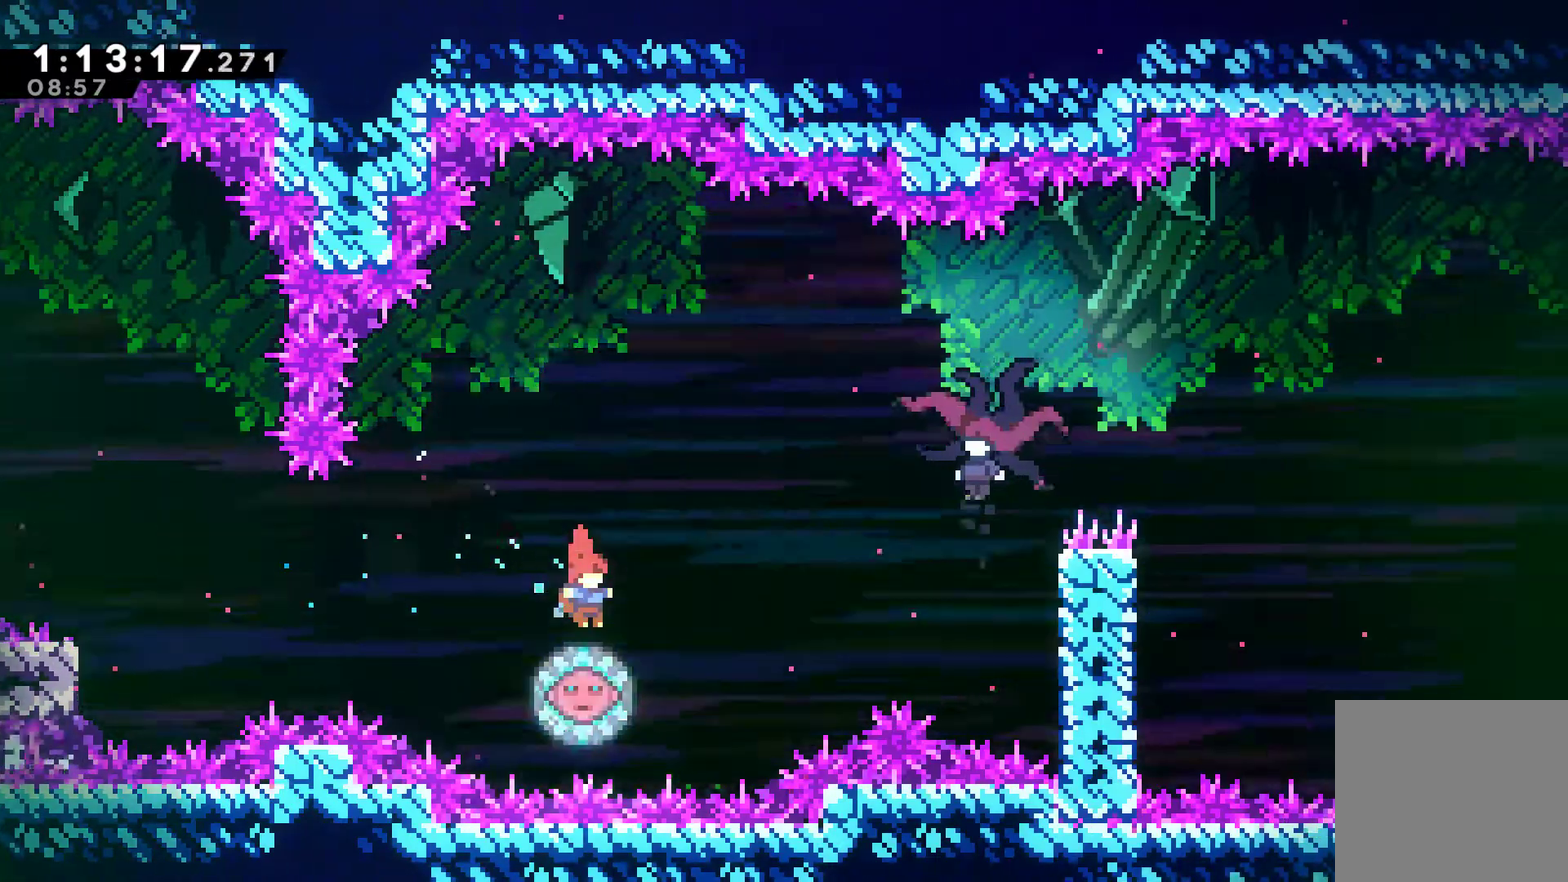
{"buttons": ["X", "DPAD_RIGHT"], "left_stick": "center", "right_stick": "center", "events": [[33, "DPAD_RIGHT", "down"], [467, "X", "down"]]}
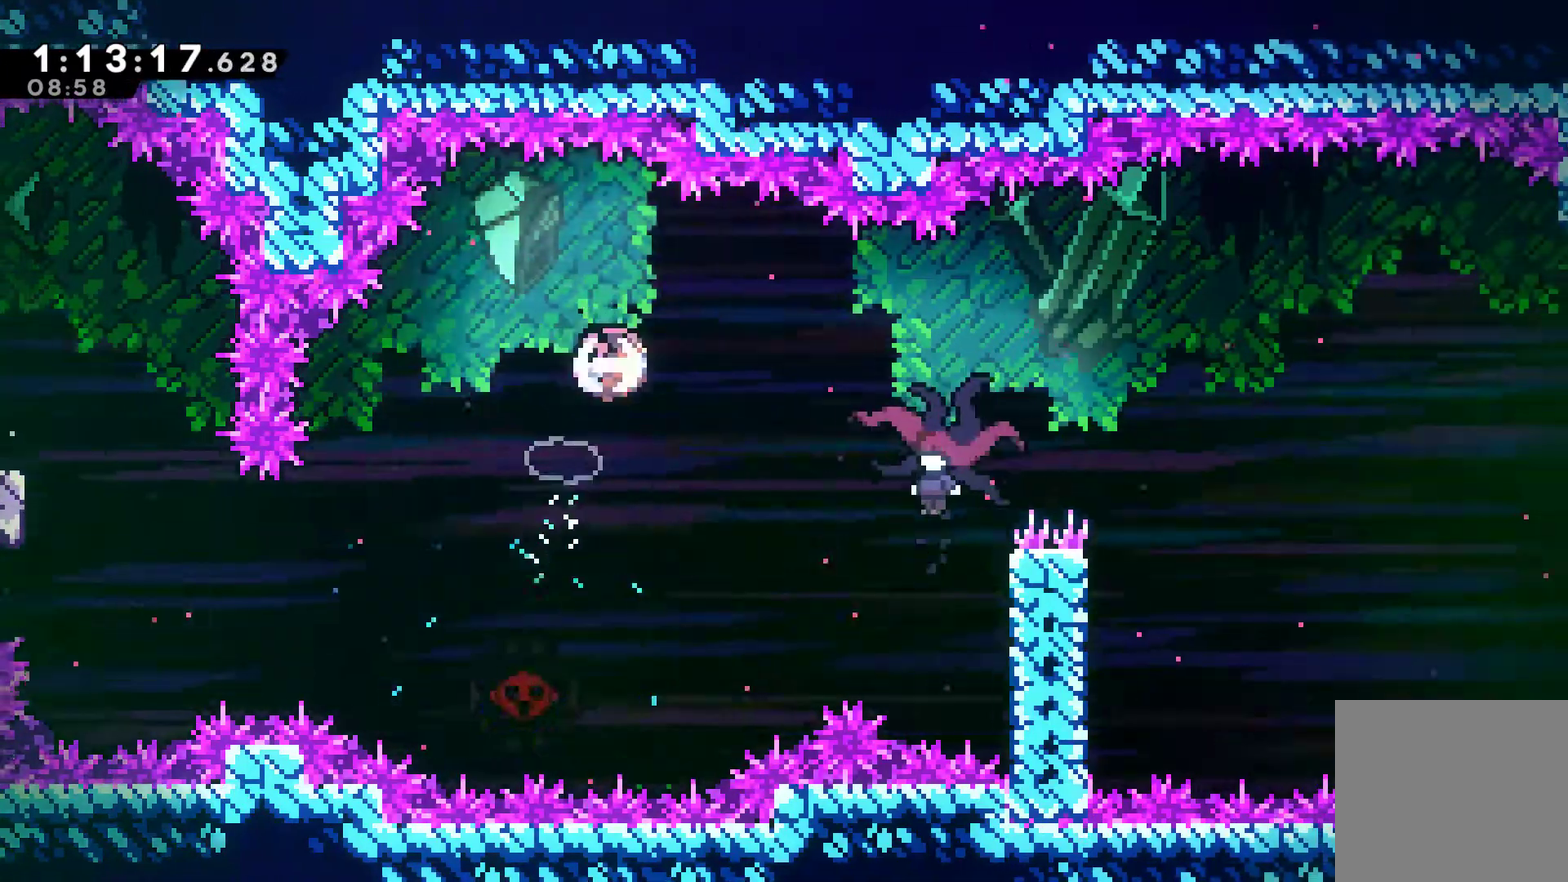
{"buttons": [], "left_stick": "center", "right_stick": "center", "events": [[67, "X", "up"], [300, "DPAD_RIGHT", "up"]]}
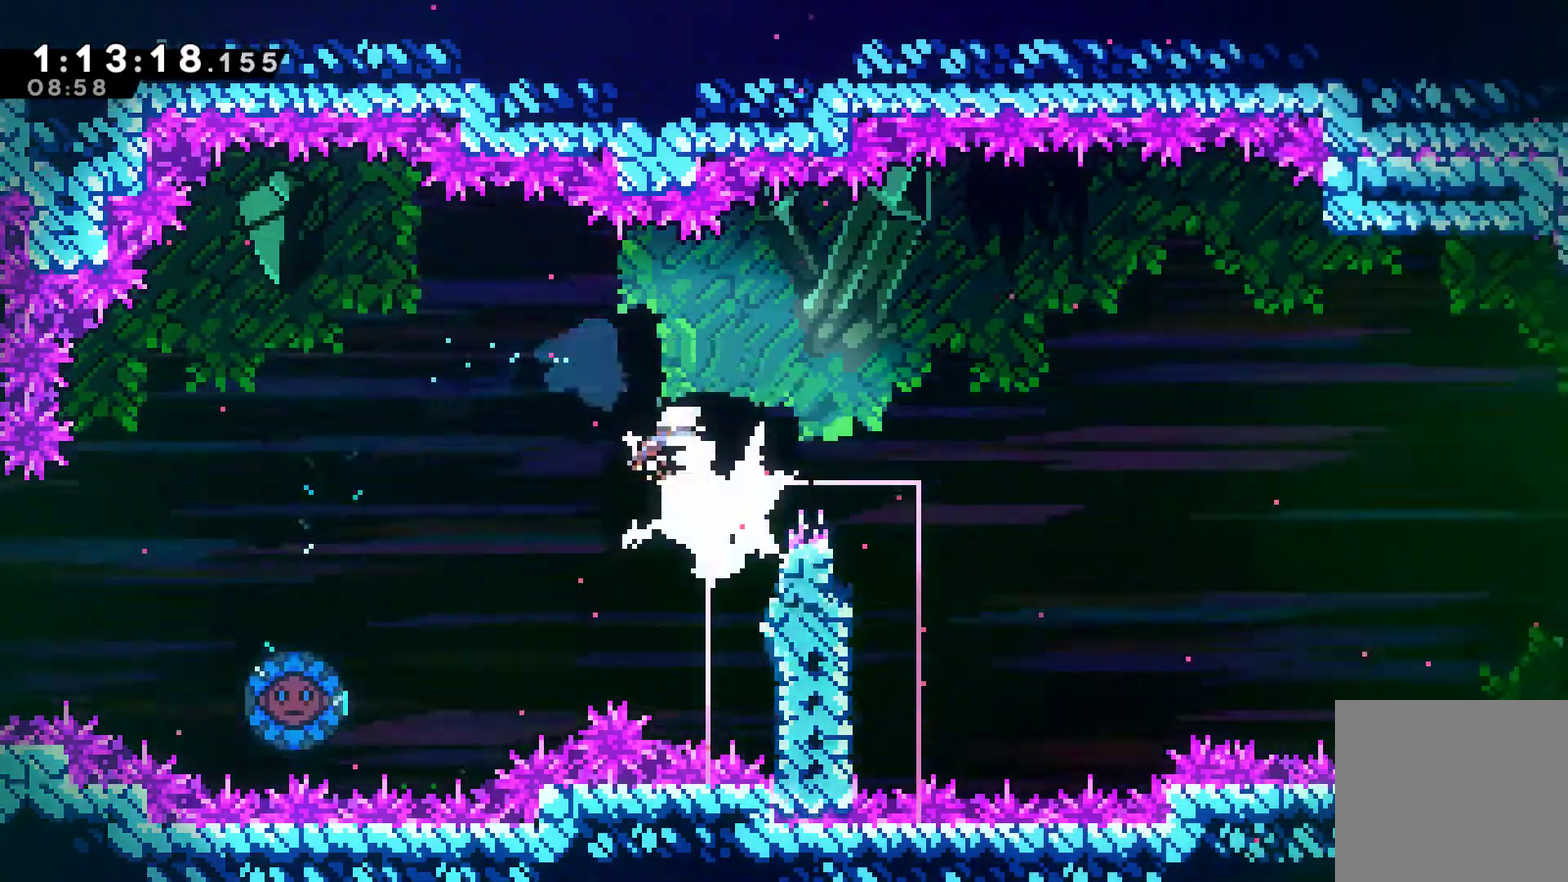
{"buttons": ["DPAD_RIGHT"], "left_stick": "center", "right_stick": "center", "events": [[100, "DPAD_LEFT", "down"], [200, "DPAD_LEFT", "up"], [267, "DPAD_RIGHT", "down"]]}
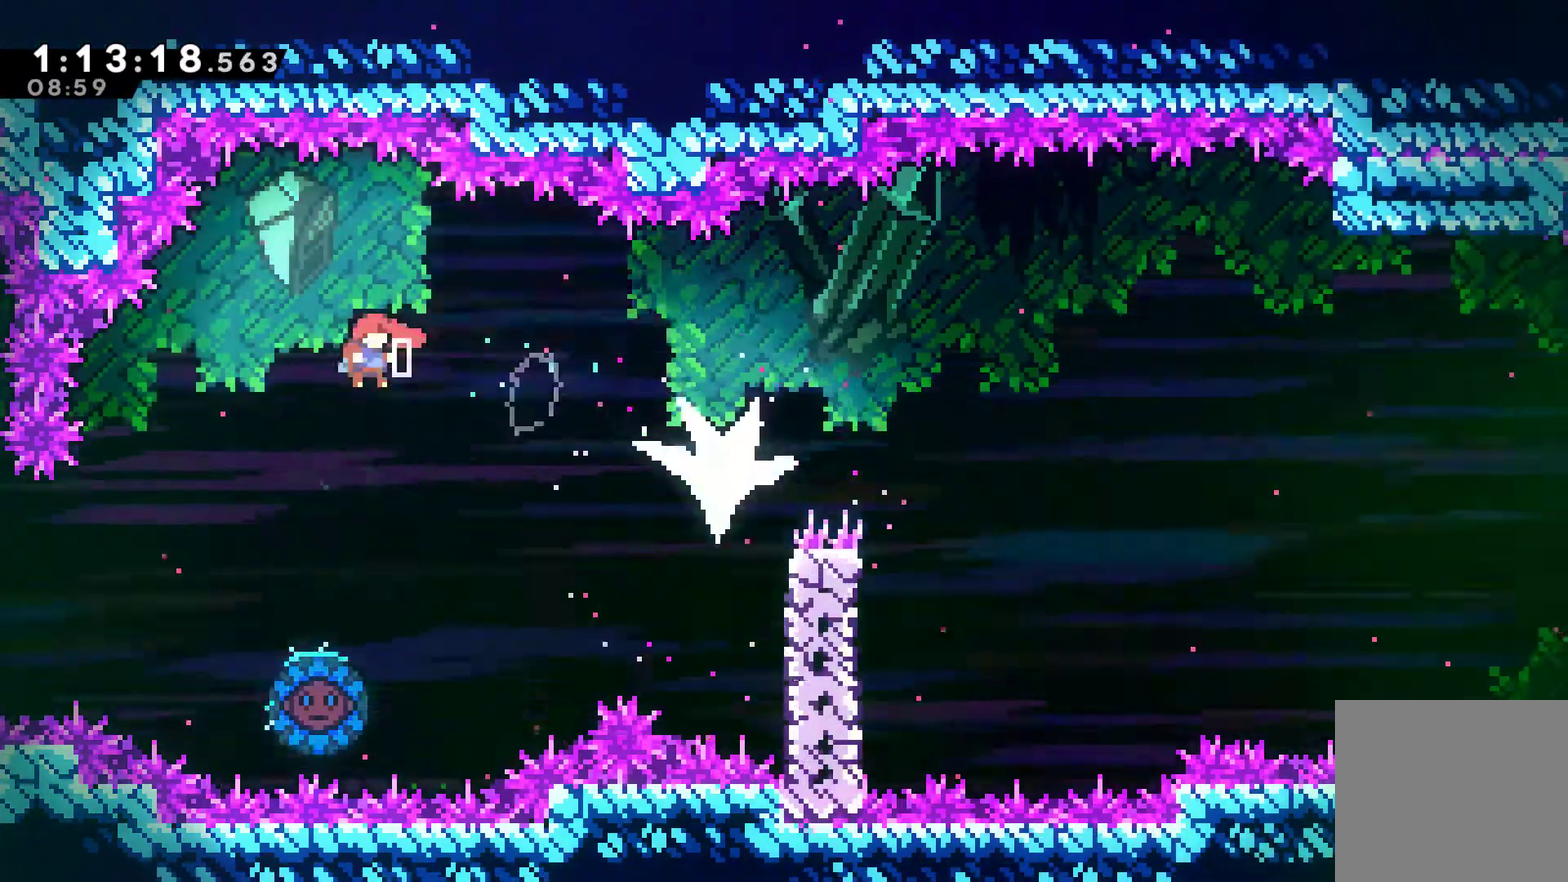
{"buttons": ["DPAD_RIGHT"], "left_stick": "center", "right_stick": "center", "events": [[67, "DPAD_RIGHT", "up"], [167, "DPAD_RIGHT", "down"], [267, "DPAD_RIGHT", "up"], [333, "DPAD_RIGHT", "down"]]}
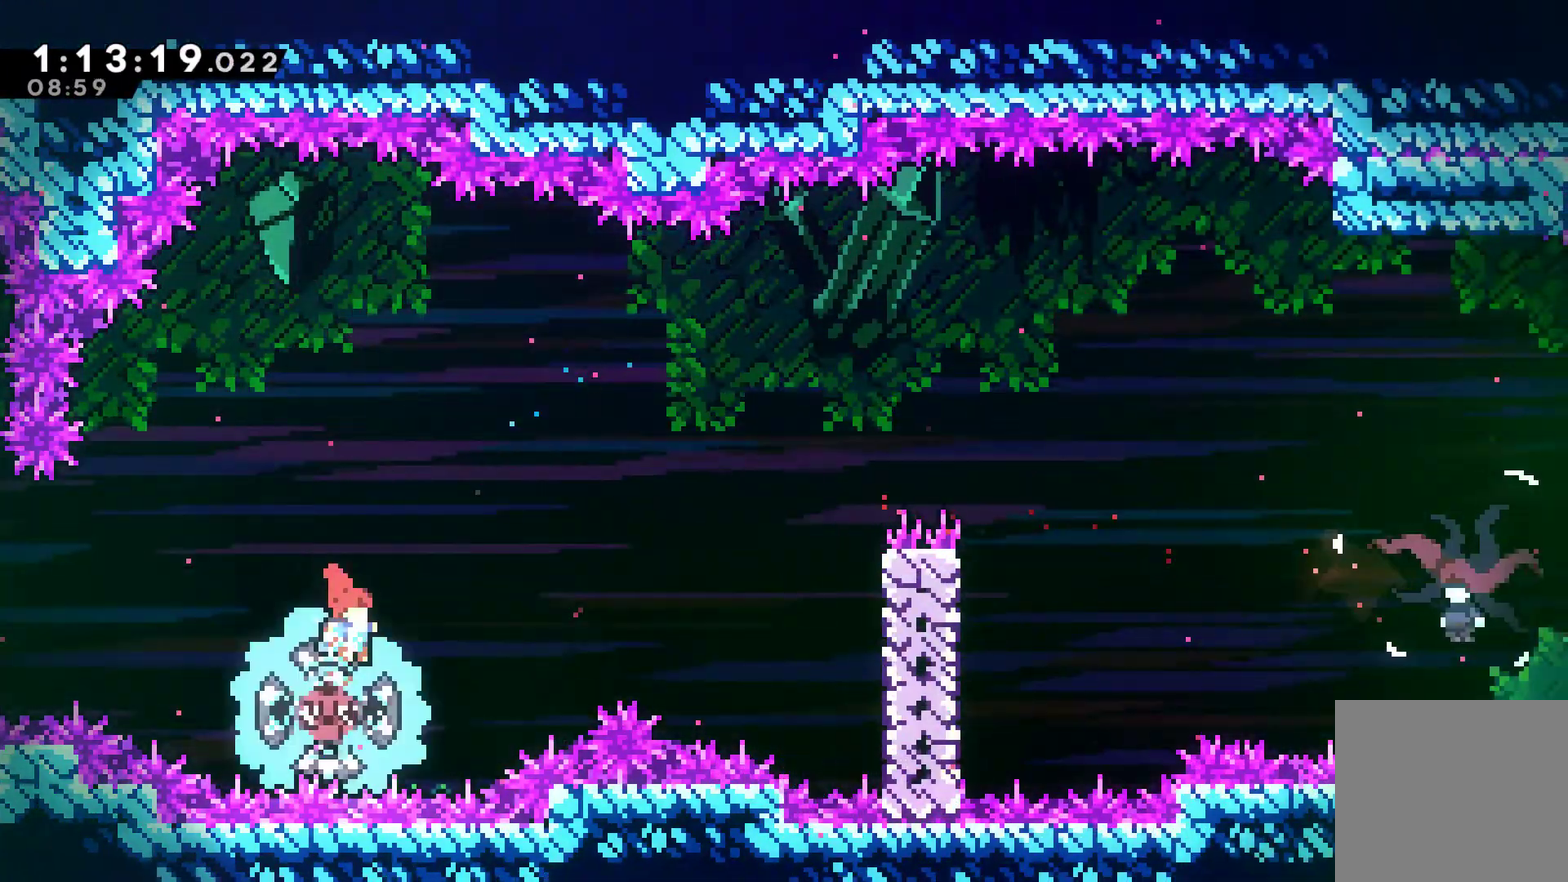
{"buttons": ["DPAD_RIGHT"], "left_stick": "center", "right_stick": "center", "events": []}
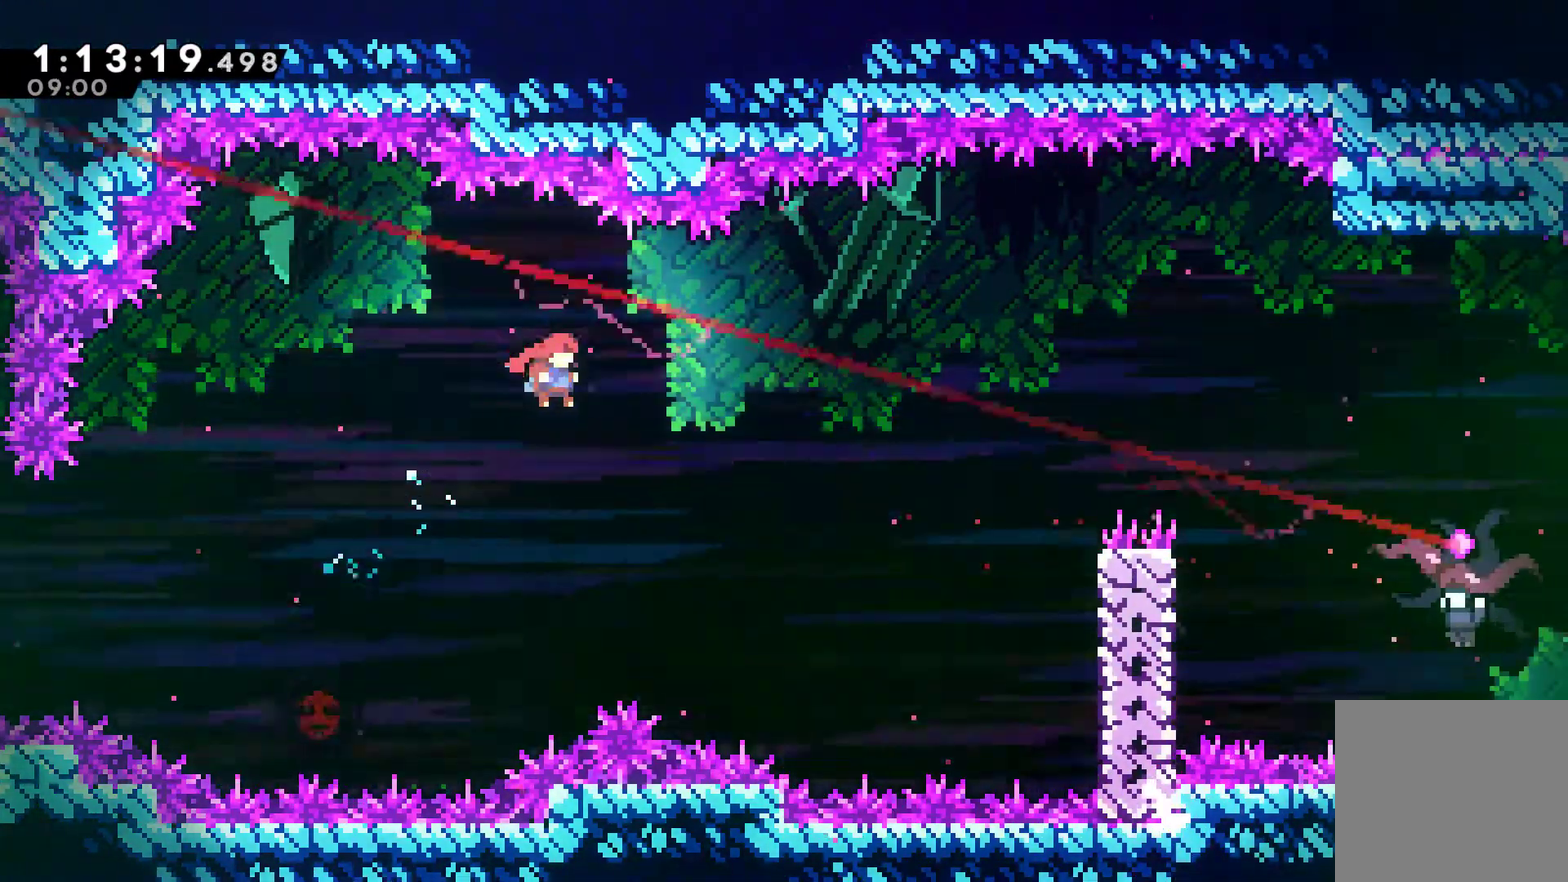
{"buttons": ["R1", "DPAD_RIGHT"], "left_stick": "center", "right_stick": "center", "events": [[267, "X", "down"], [467, "X", "up"], [500, "R1", "down"]]}
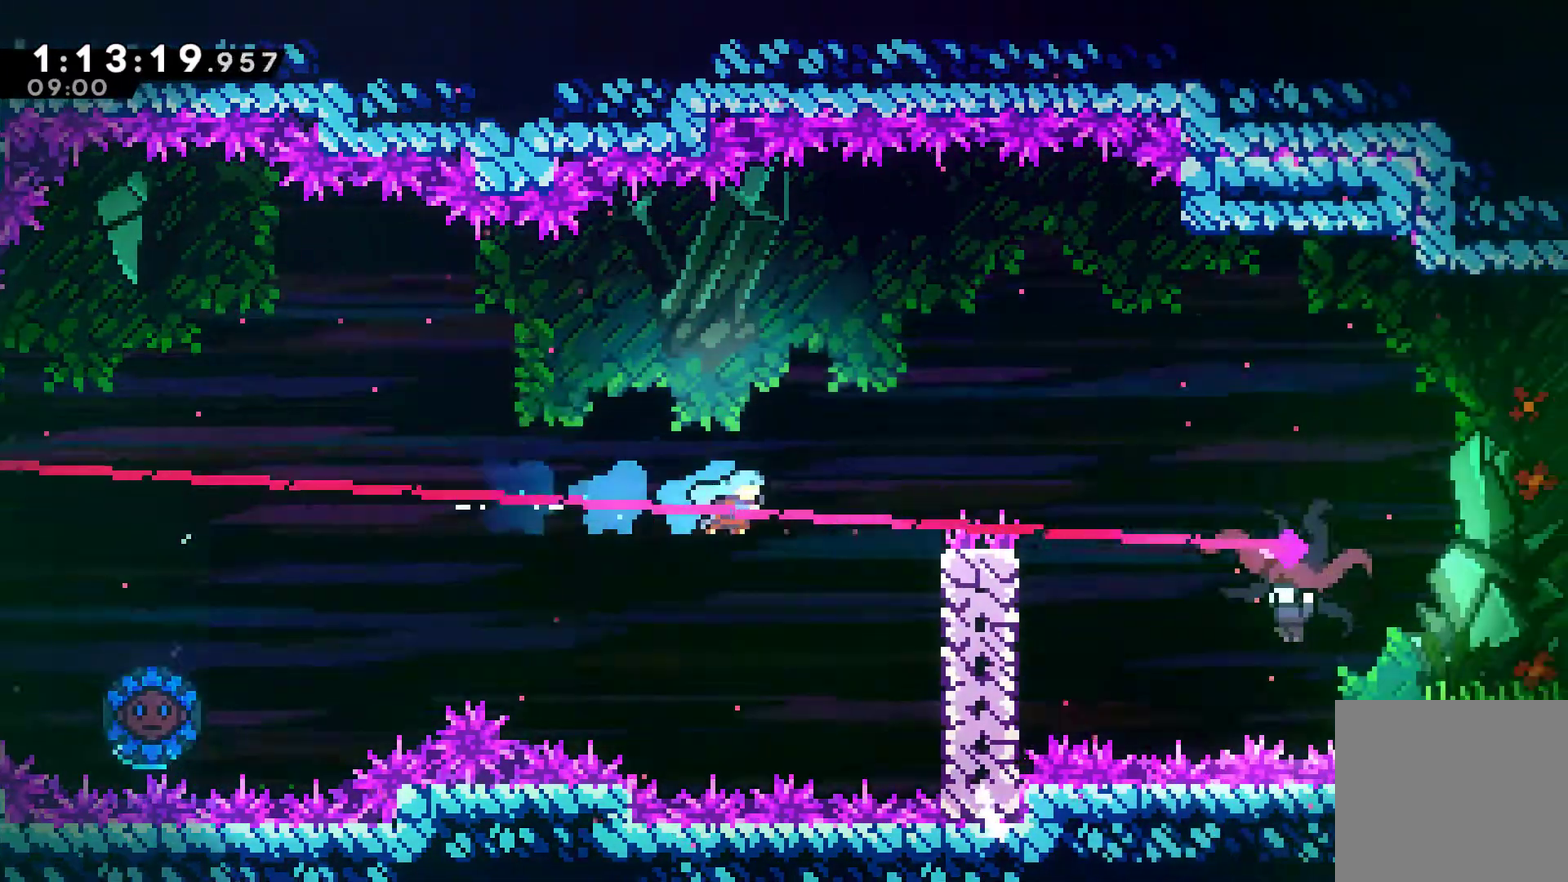
{"buttons": ["R1", "DPAD_DOWN"], "left_stick": "center", "right_stick": "center", "events": [[467, "DPAD_DOWN", "down"], [467, "DPAD_RIGHT", "up"]]}
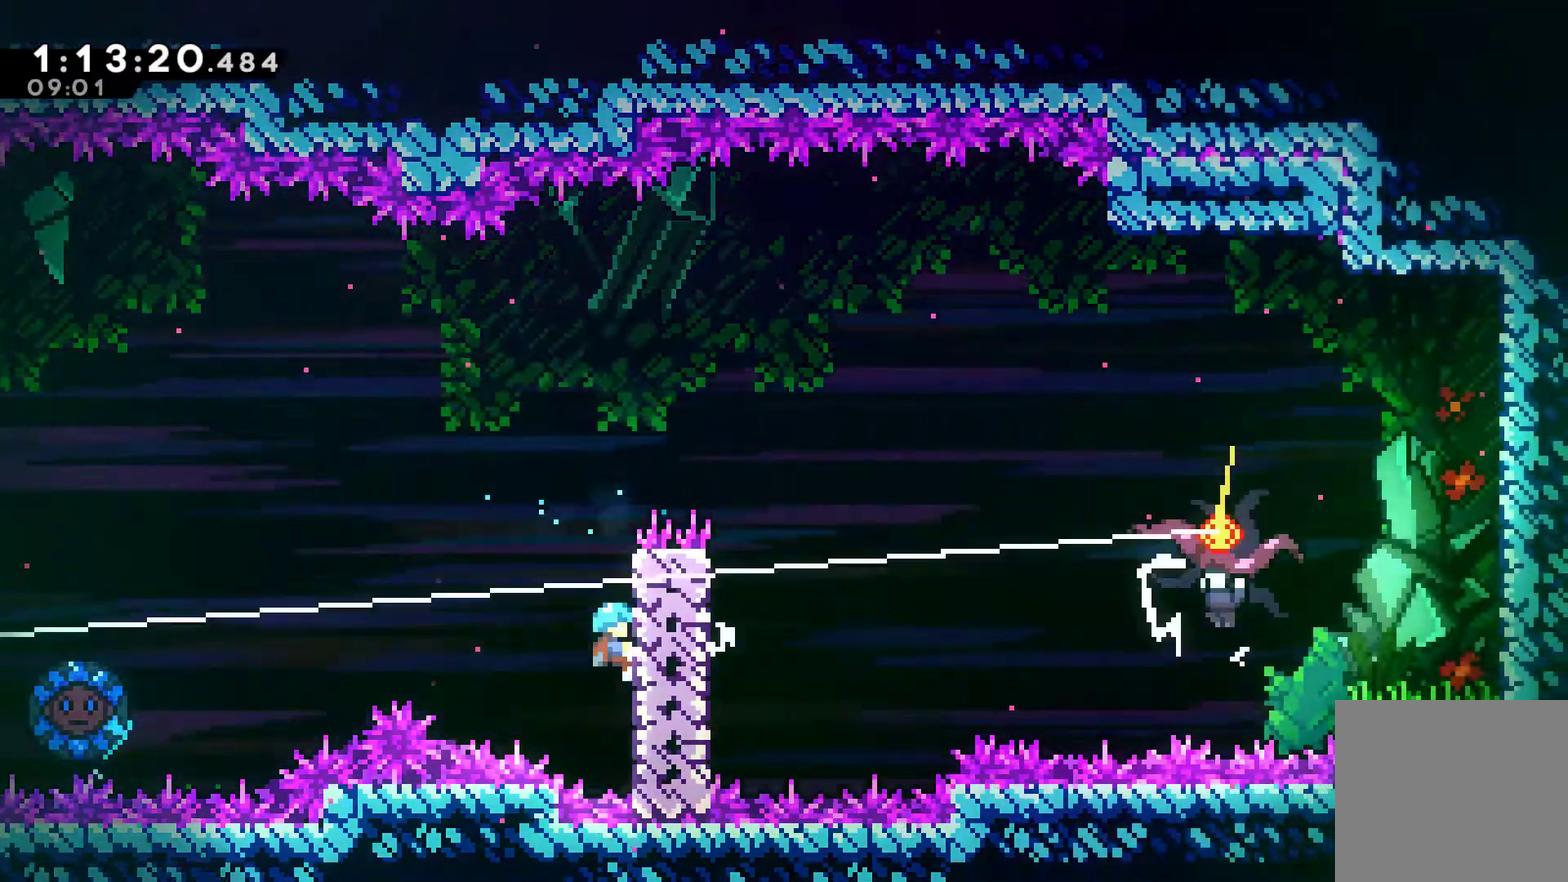
{"buttons": ["R1"], "left_stick": "center", "right_stick": "center", "events": [[167, "DPAD_DOWN", "up"]]}
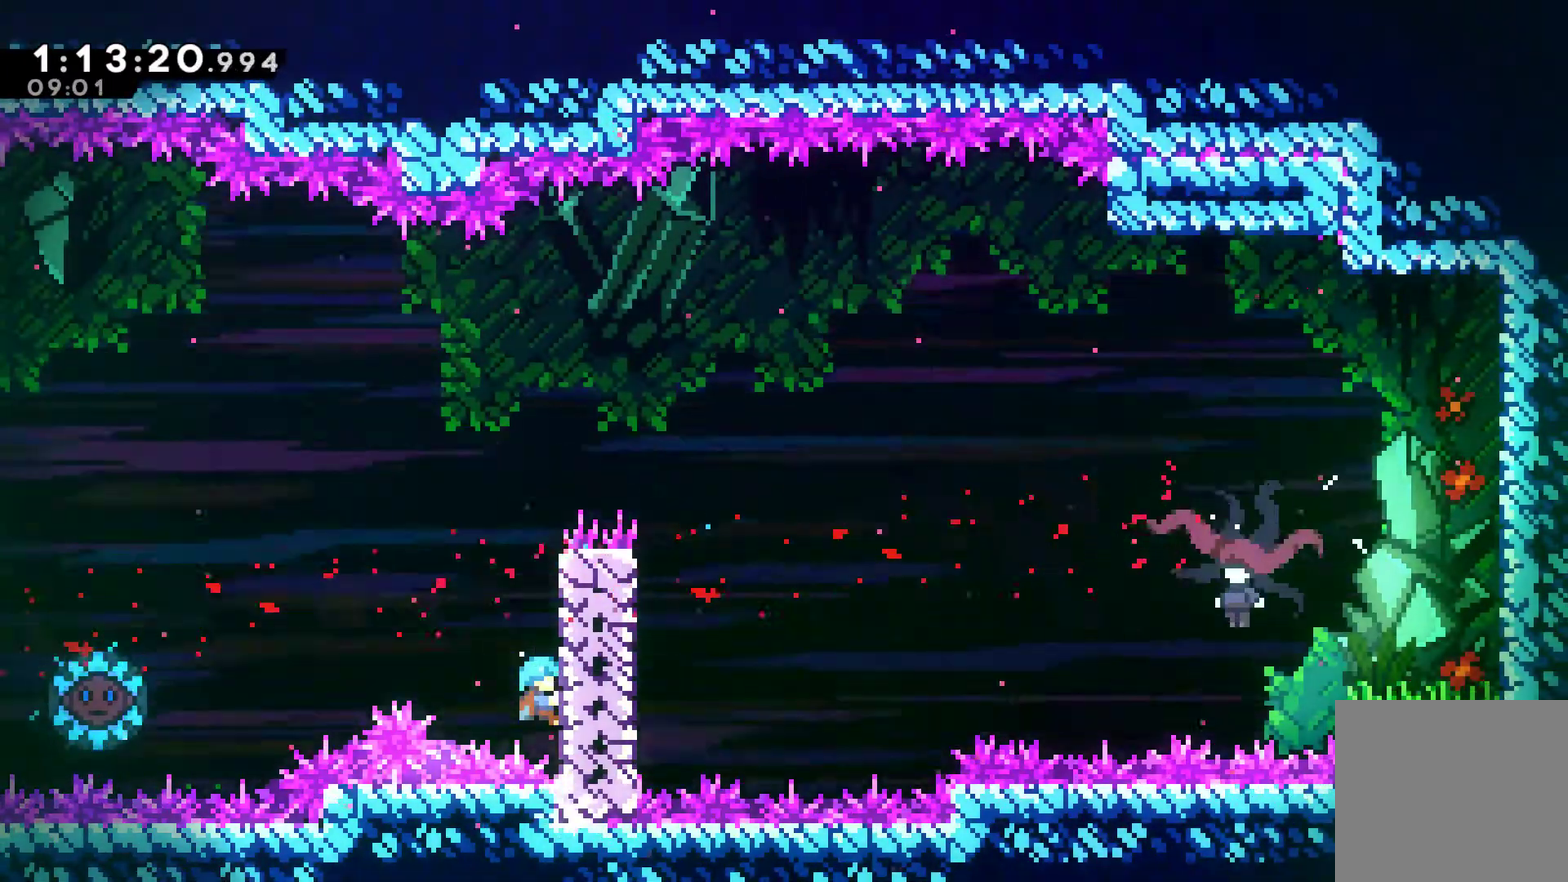
{"buttons": ["R1", "DPAD_UP"], "left_stick": "center", "right_stick": "center", "events": [[67, "DPAD_UP", "down"]]}
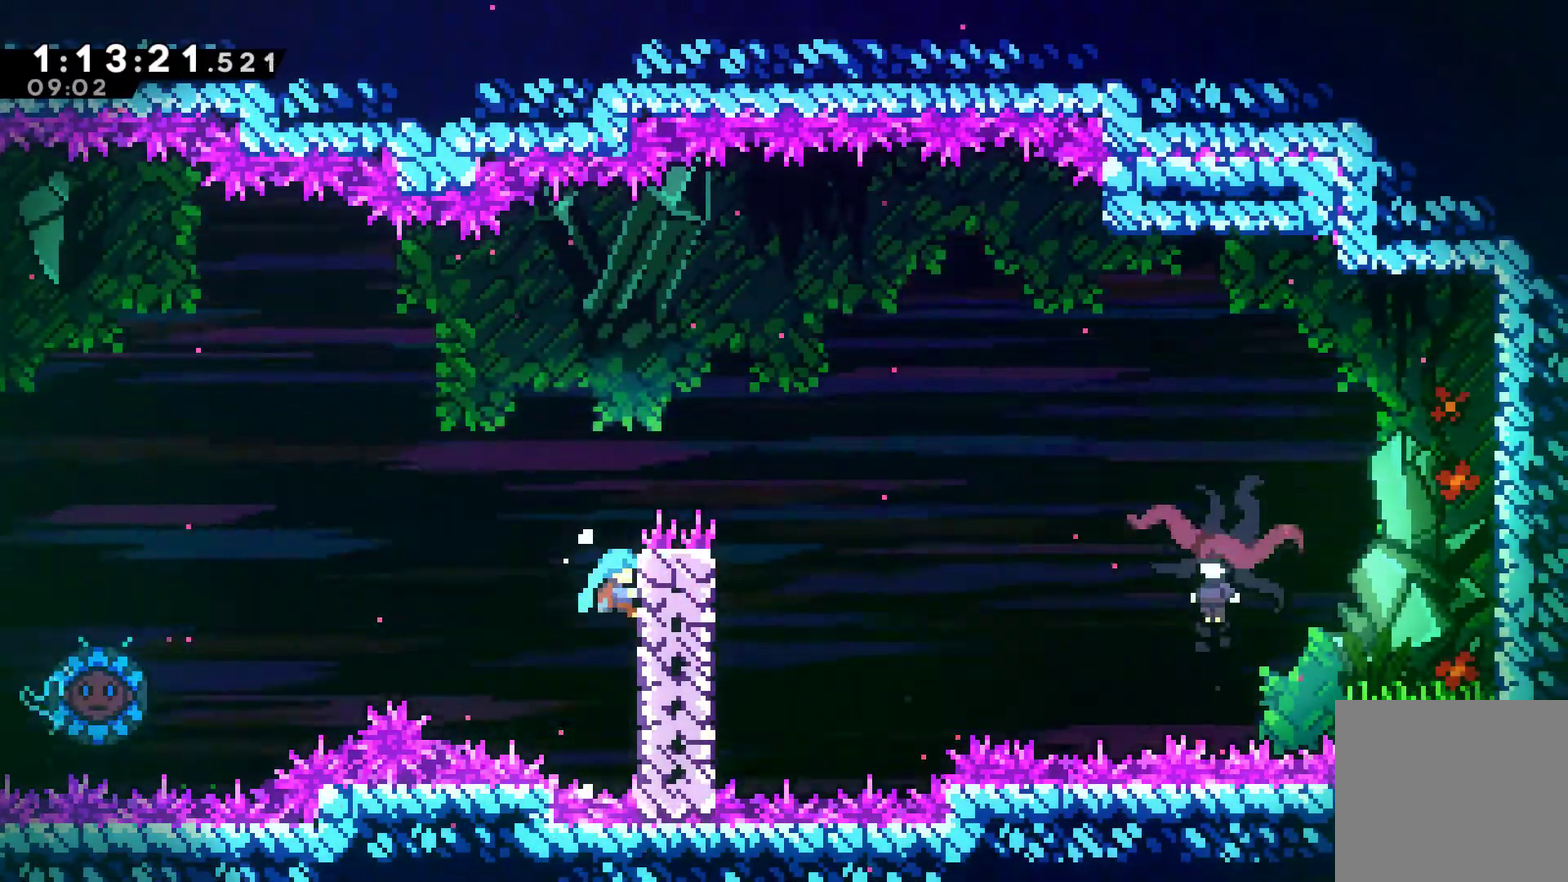
{"buttons": ["R1", "DPAD_UP"], "left_stick": "center", "right_stick": "center", "events": [[100, "DPAD_UP", "up"], [500, "DPAD_UP", "down"]]}
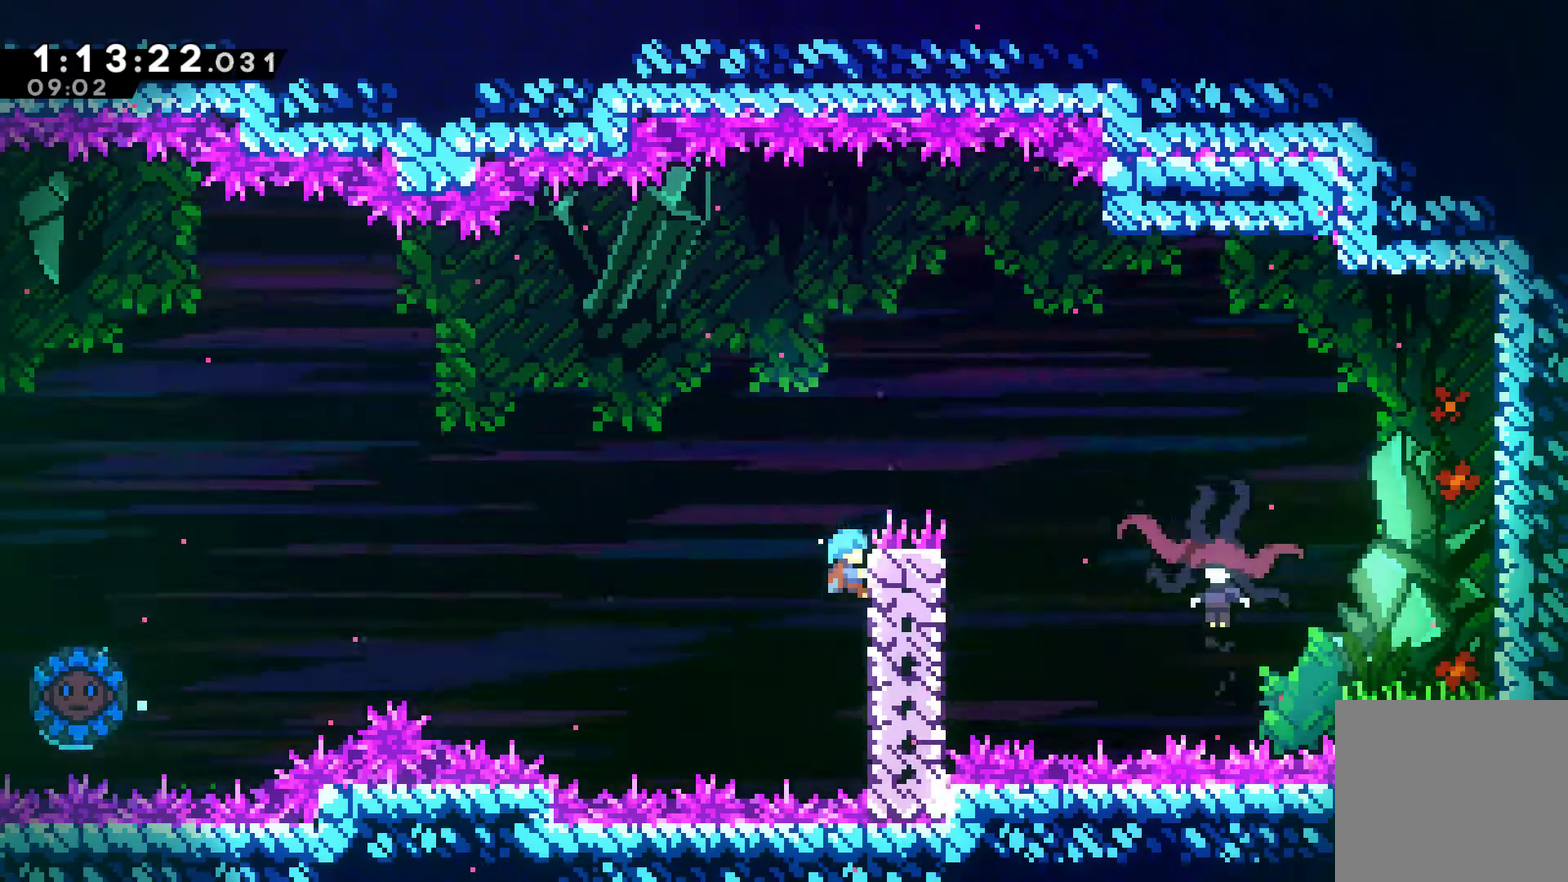
{"buttons": ["A", "R1", "DPAD_RIGHT"], "left_stick": "center", "right_stick": "center", "events": [[100, "DPAD_RIGHT", "down"], [133, "A", "down"], [133, "DPAD_UP", "up"]]}
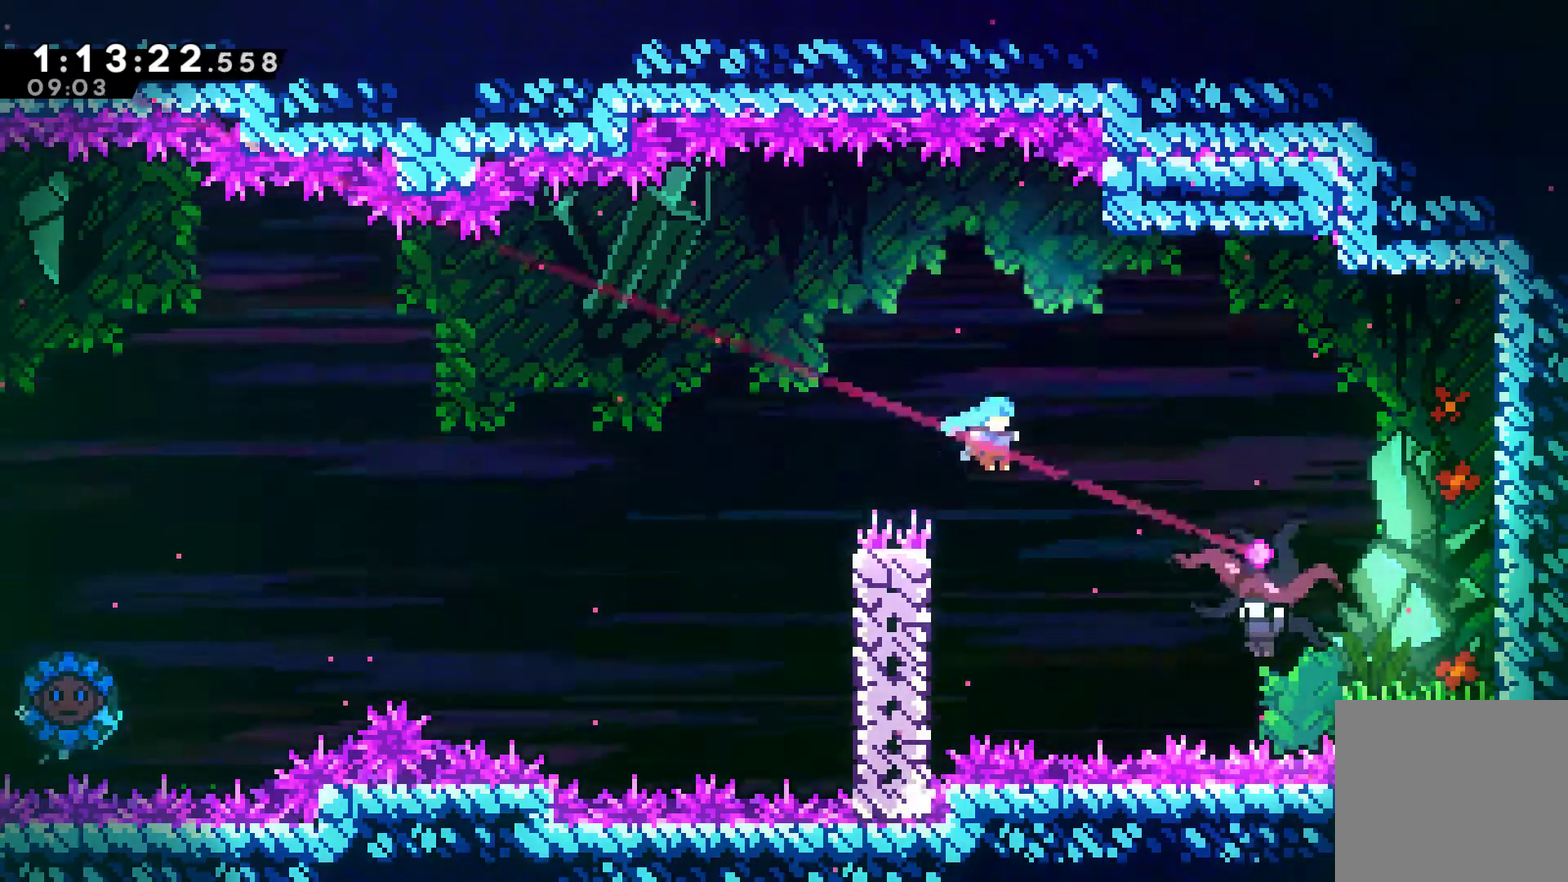
{"buttons": [], "left_stick": "center", "right_stick": "center", "events": [[100, "DPAD_LEFT", "down"], [100, "DPAD_RIGHT", "up"], [100, "DPAD_UP", "down"], [133, "A", "up"], [467, "R1", "up"], [500, "DPAD_LEFT", "up"], [500, "DPAD_UP", "up"]]}
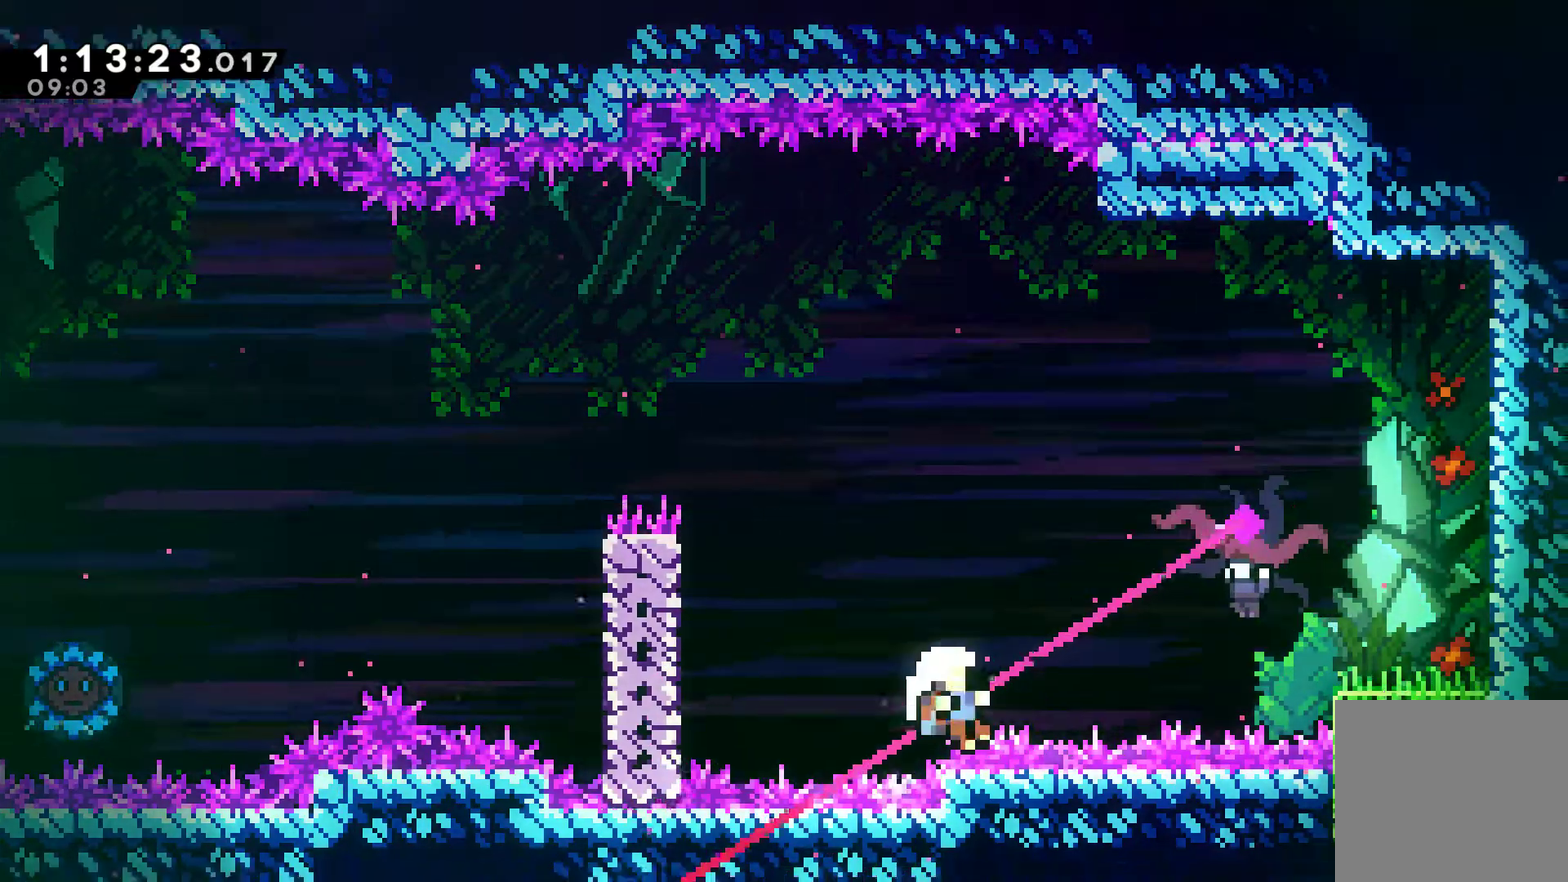
{"buttons": [], "left_stick": "center", "right_stick": "center", "events": [[67, "A", "down"], [300, "A", "up"], [367, "A", "down"], [467, "A", "up"]]}
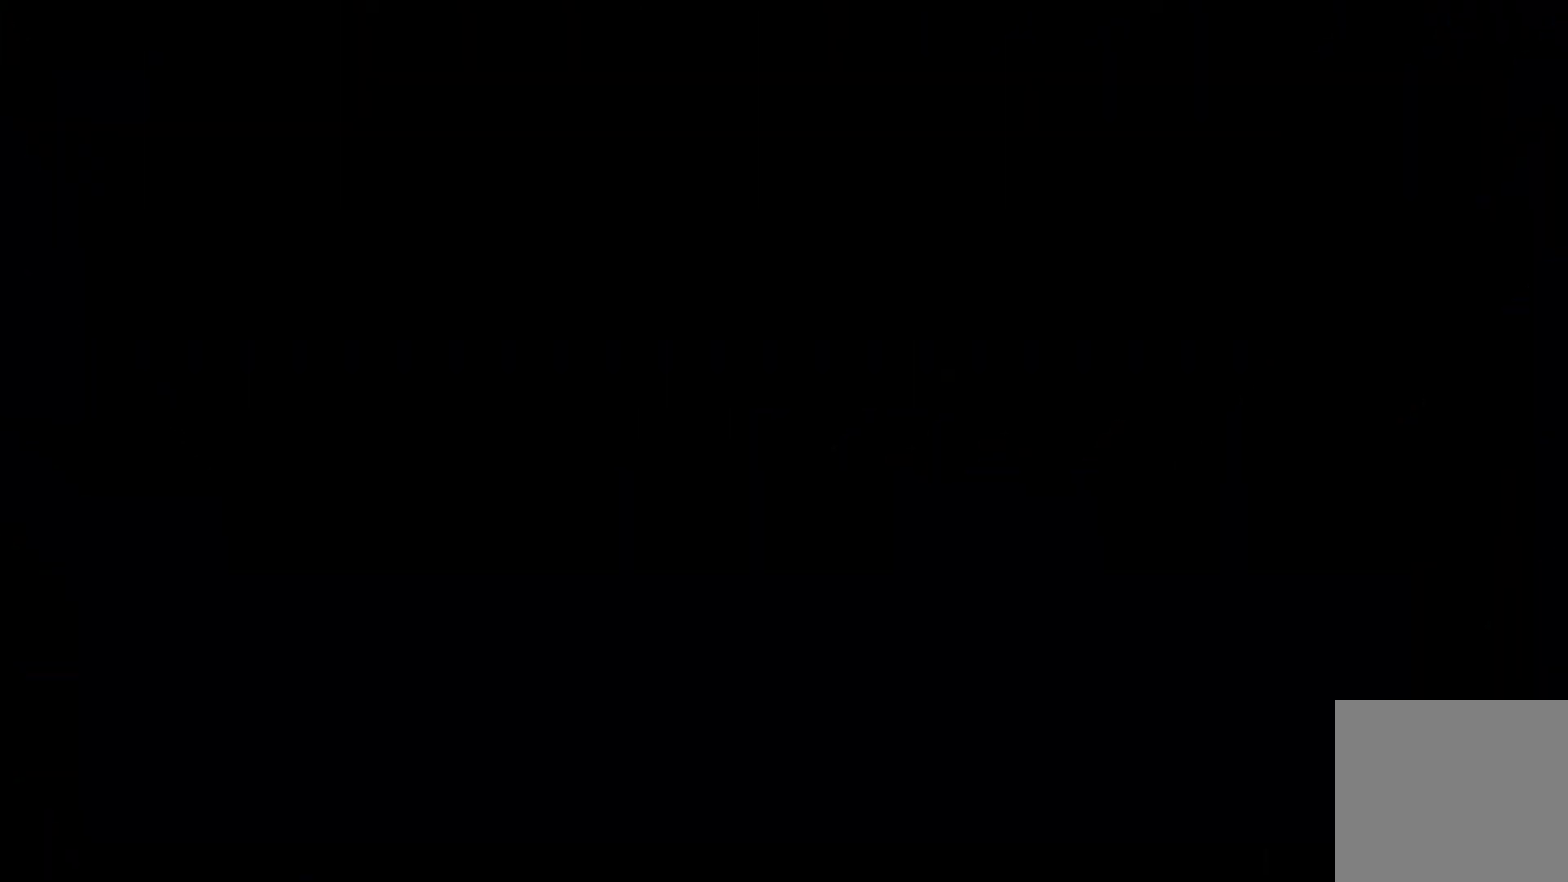
{"buttons": ["DPAD_RIGHT"], "left_stick": "center", "right_stick": "center", "events": [[33, "A", "down"], [133, "A", "up"], [467, "DPAD_RIGHT", "down"]]}
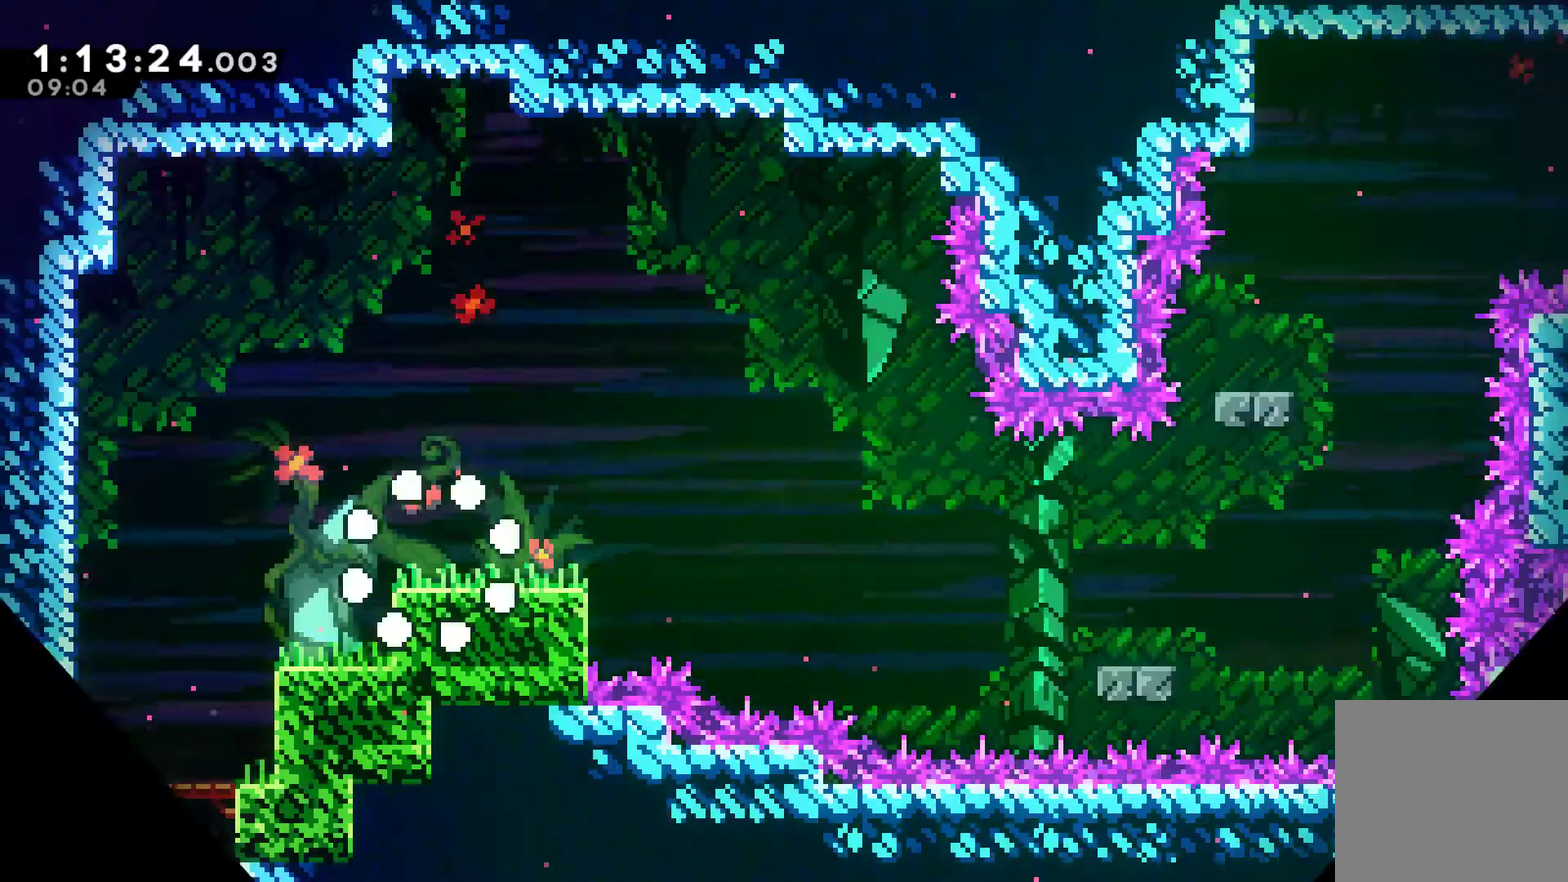
{"buttons": ["DPAD_RIGHT"], "left_stick": "center", "right_stick": "center", "events": []}
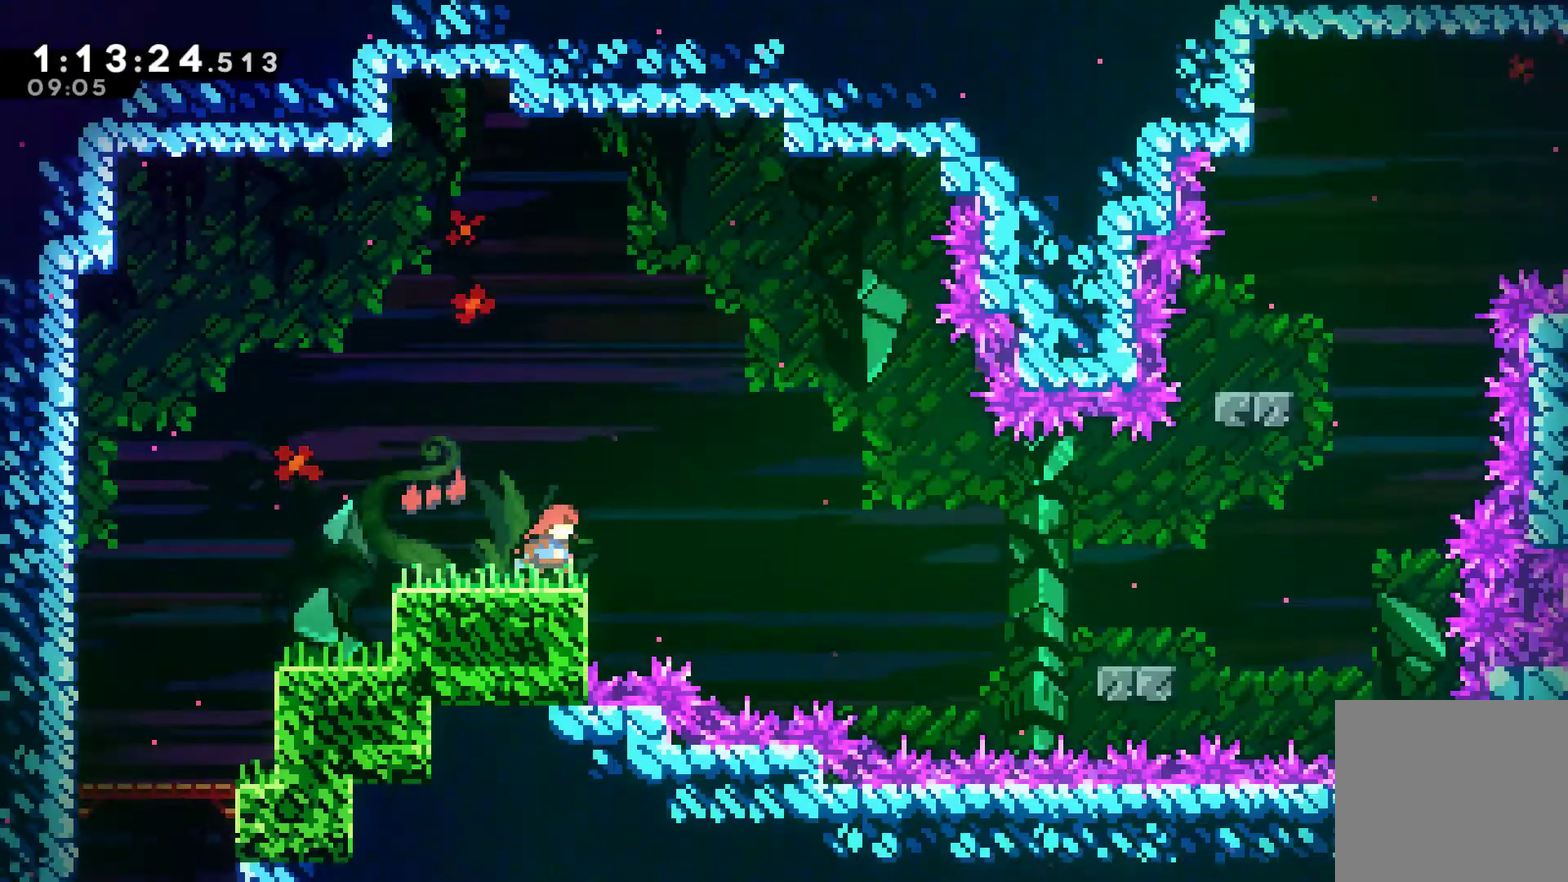
{"buttons": ["DPAD_RIGHT"], "left_stick": "center", "right_stick": "center", "events": [[67, "A", "down"], [333, "A", "up"]]}
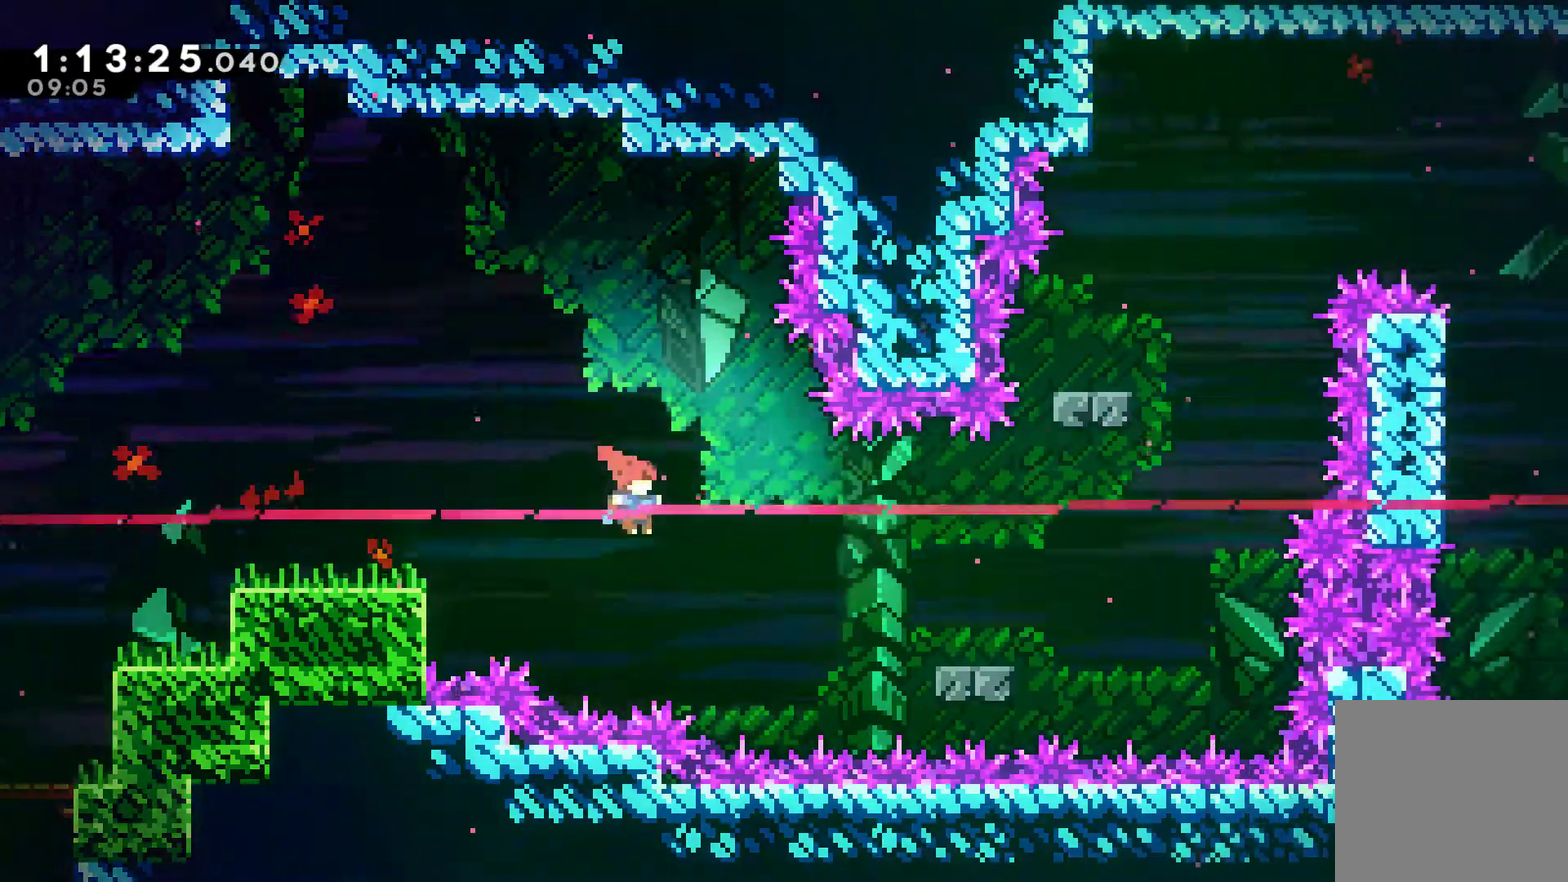
{"buttons": ["DPAD_RIGHT"], "left_stick": "center", "right_stick": "center", "events": [[100, "X", "down"], [200, "X", "up"], [267, "DPAD_RIGHT", "up"], [500, "DPAD_RIGHT", "down"]]}
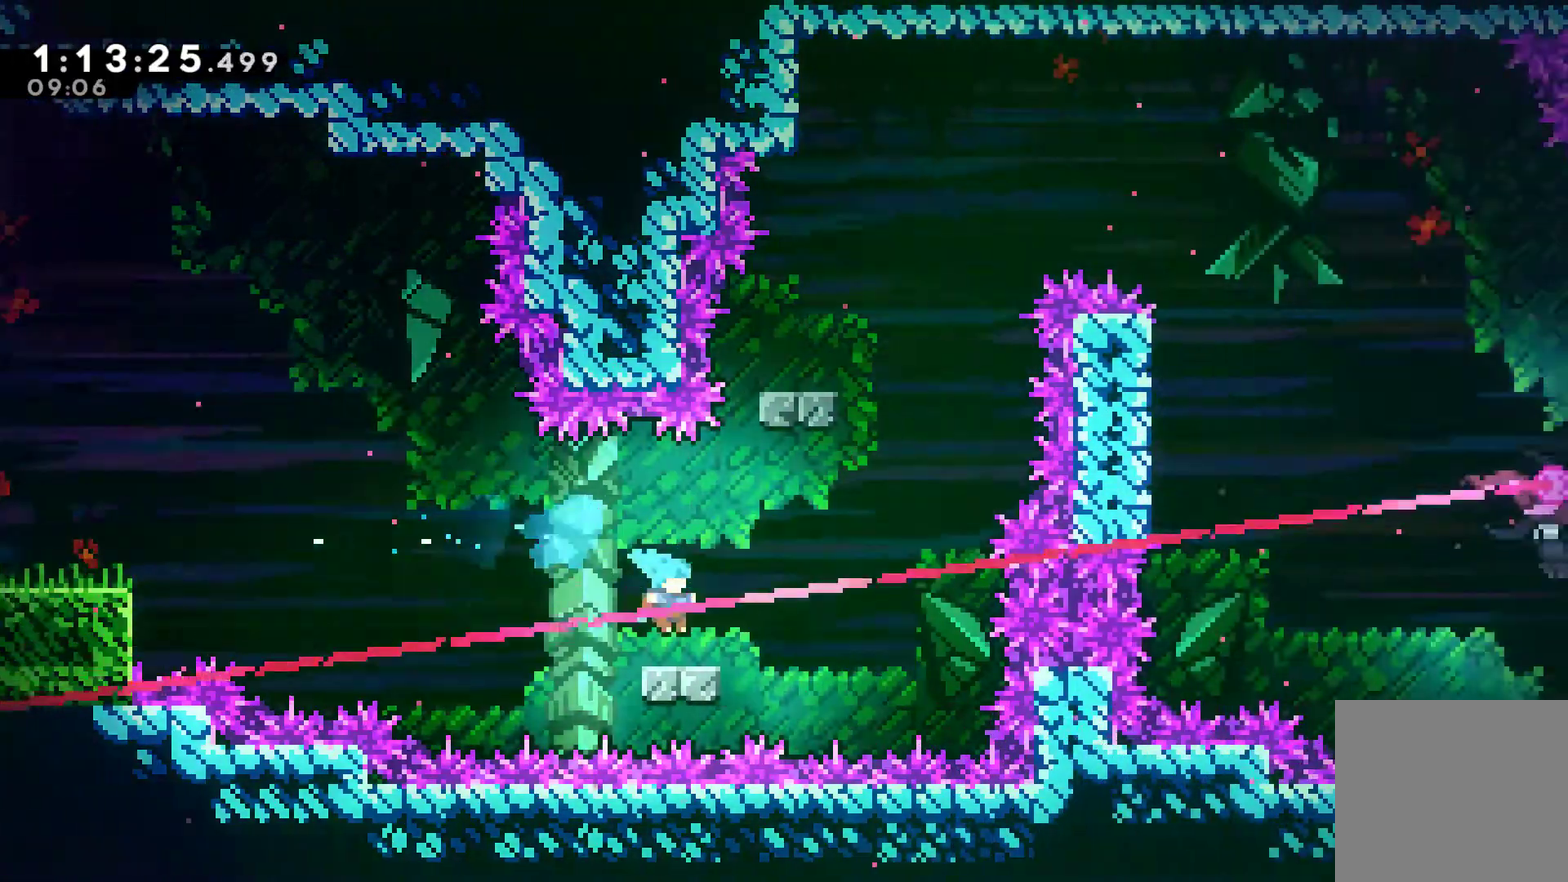
{"buttons": ["X", "DPAD_UP"], "left_stick": "center", "right_stick": "center", "events": [[100, "A", "down"], [333, "DPAD_UP", "down"], [367, "A", "up"], [400, "DPAD_RIGHT", "up"], [433, "X", "down"]]}
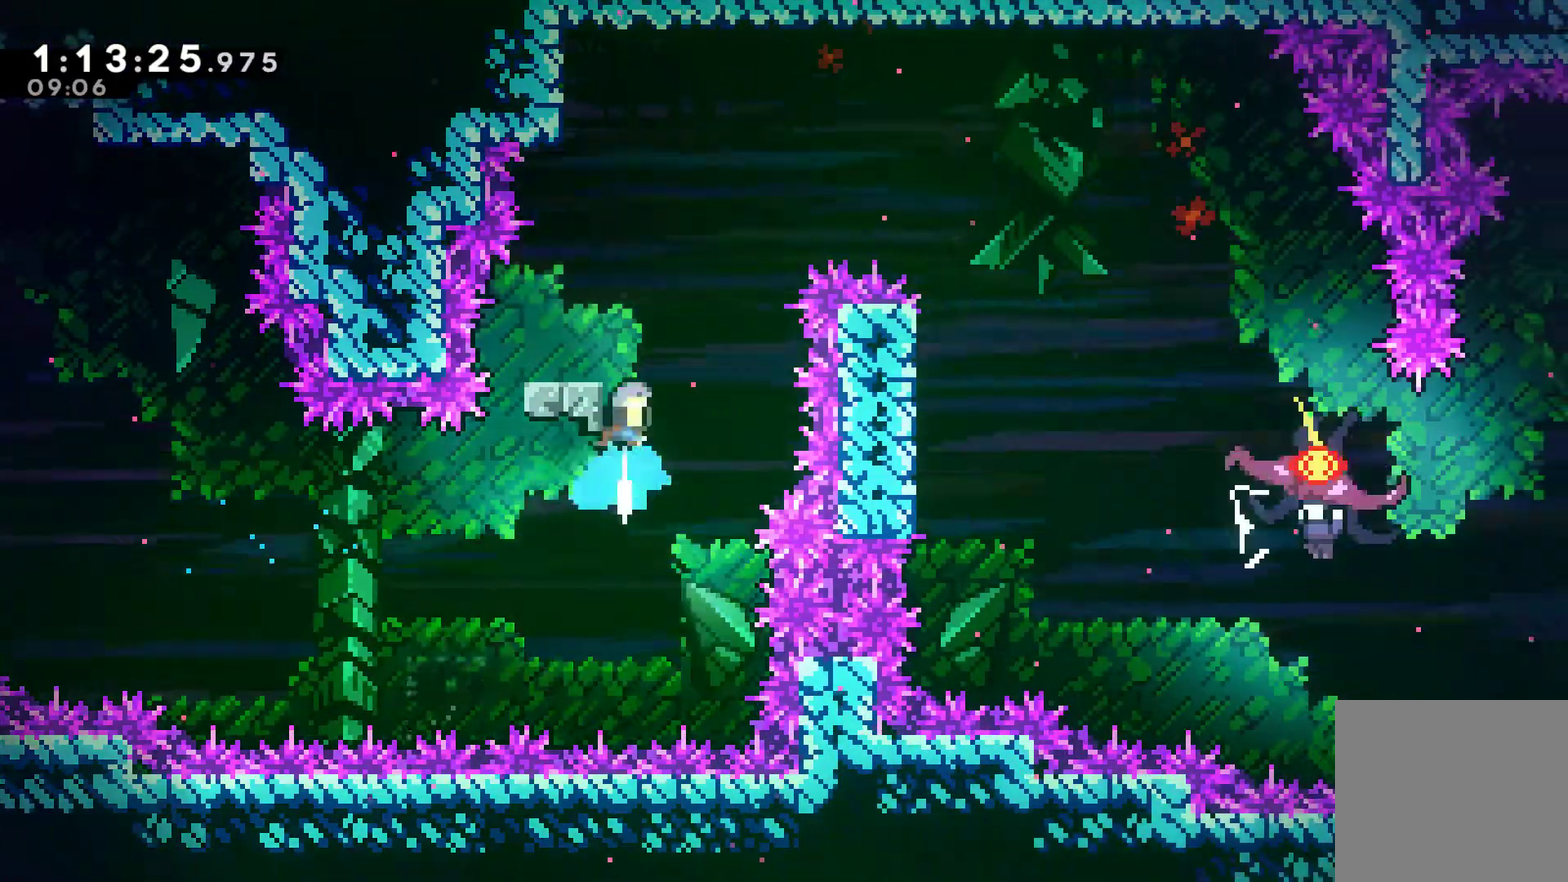
{"buttons": [], "left_stick": "center", "right_stick": "center", "events": [[33, "DPAD_UP", "up"], [67, "X", "up"], [133, "DPAD_LEFT", "down"], [267, "DPAD_LEFT", "up"]]}
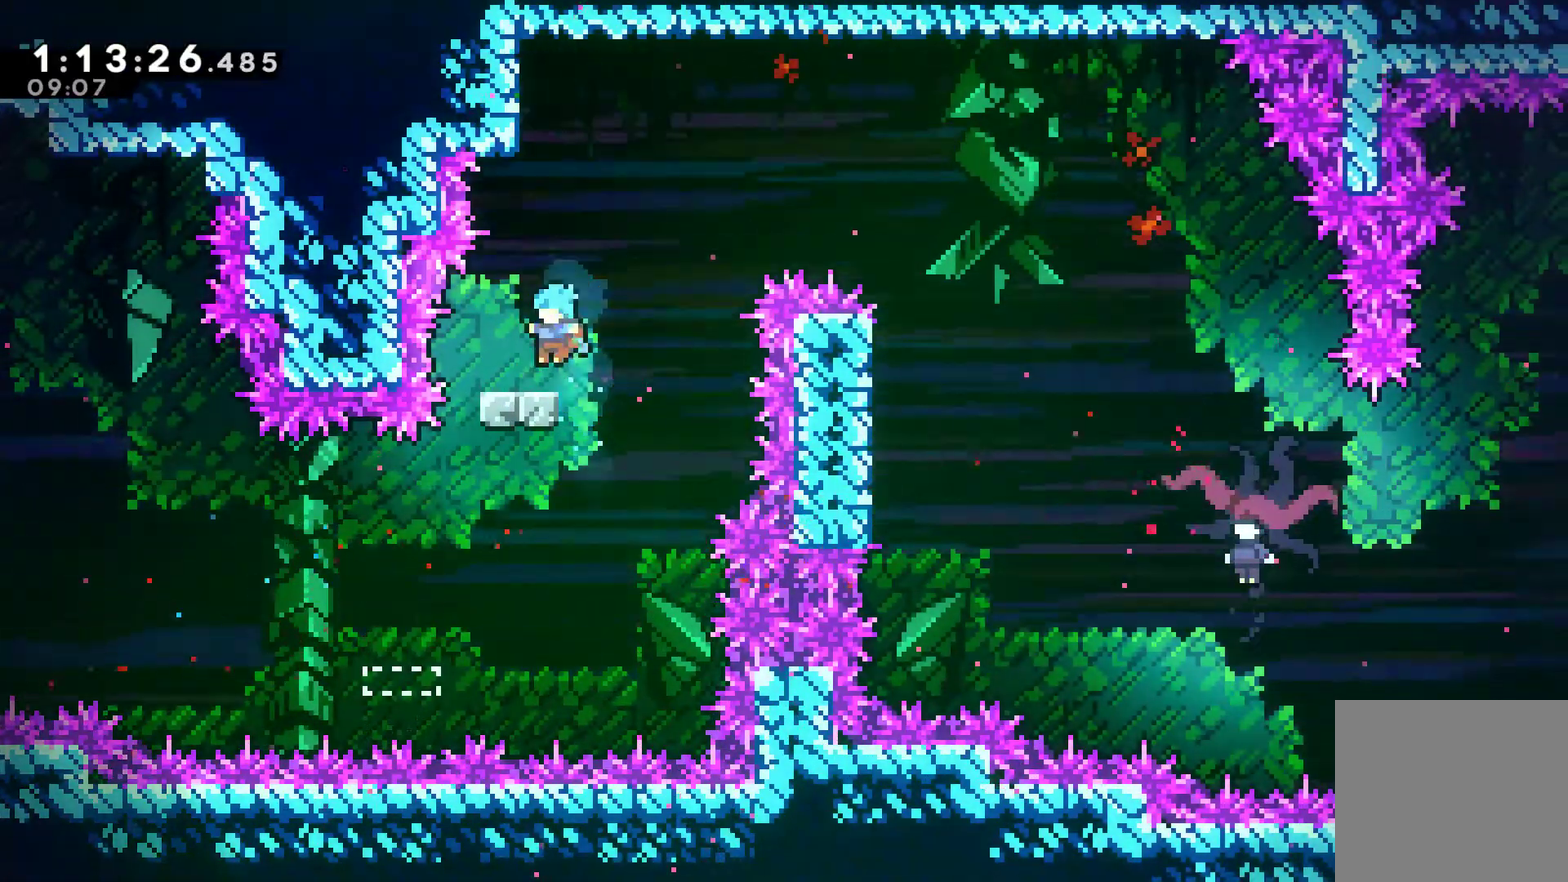
{"buttons": ["X", "DPAD_RIGHT"], "left_stick": "center", "right_stick": "center", "events": [[100, "DPAD_RIGHT", "down"], [133, "A", "down"], [400, "A", "up"], [433, "X", "down"]]}
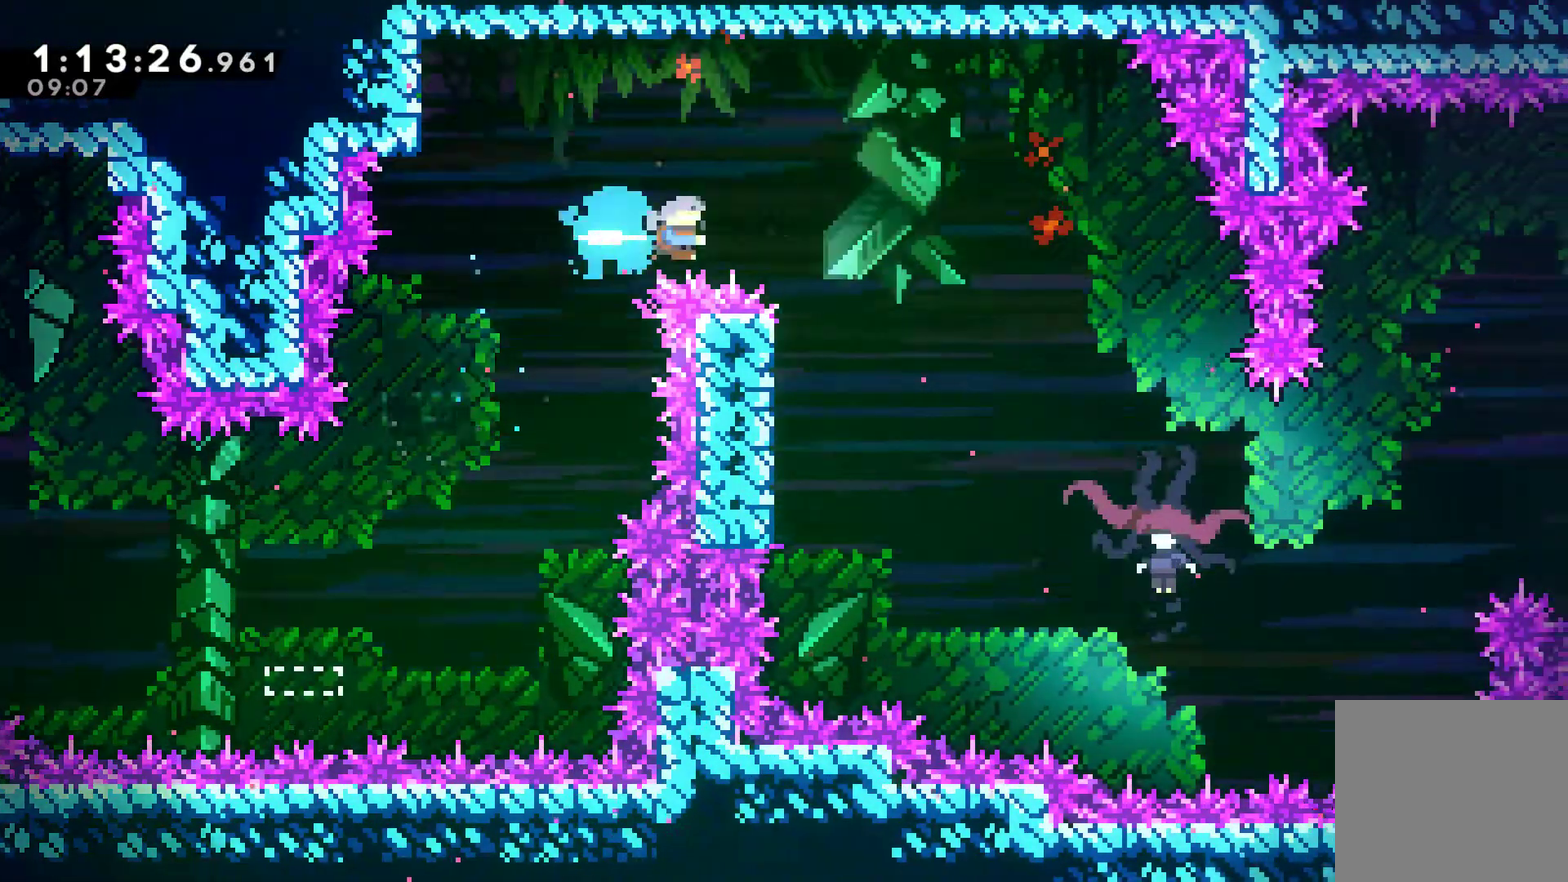
{"buttons": ["DPAD_RIGHT"], "left_stick": "center", "right_stick": "center", "events": [[167, "X", "up"]]}
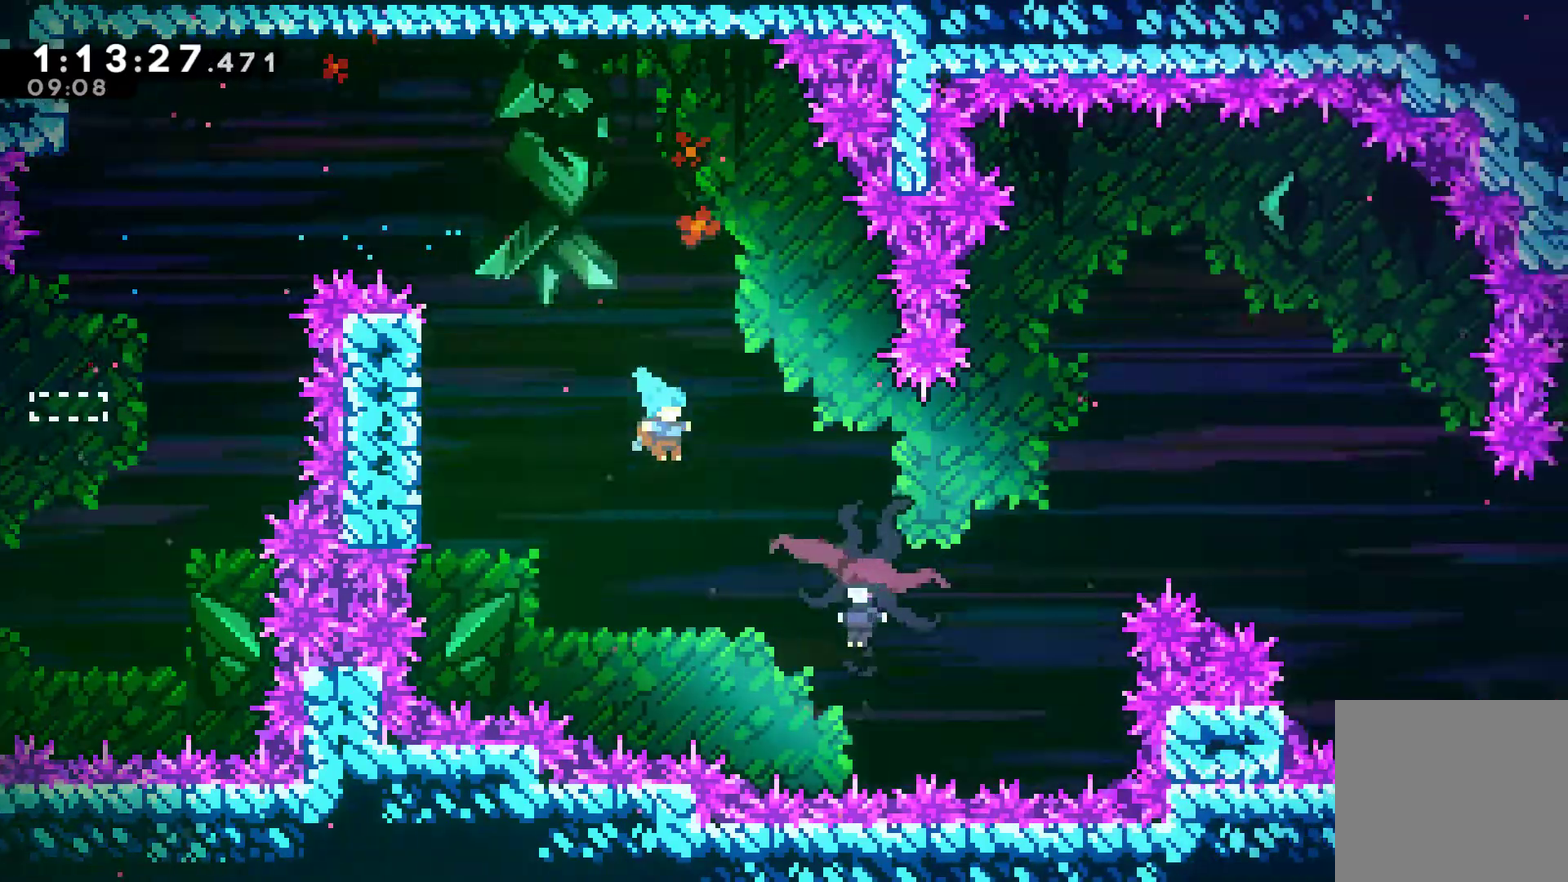
{"buttons": ["DPAD_LEFT"], "left_stick": "center", "right_stick": "center", "events": [[333, "DPAD_RIGHT", "up"], [400, "DPAD_LEFT", "down"]]}
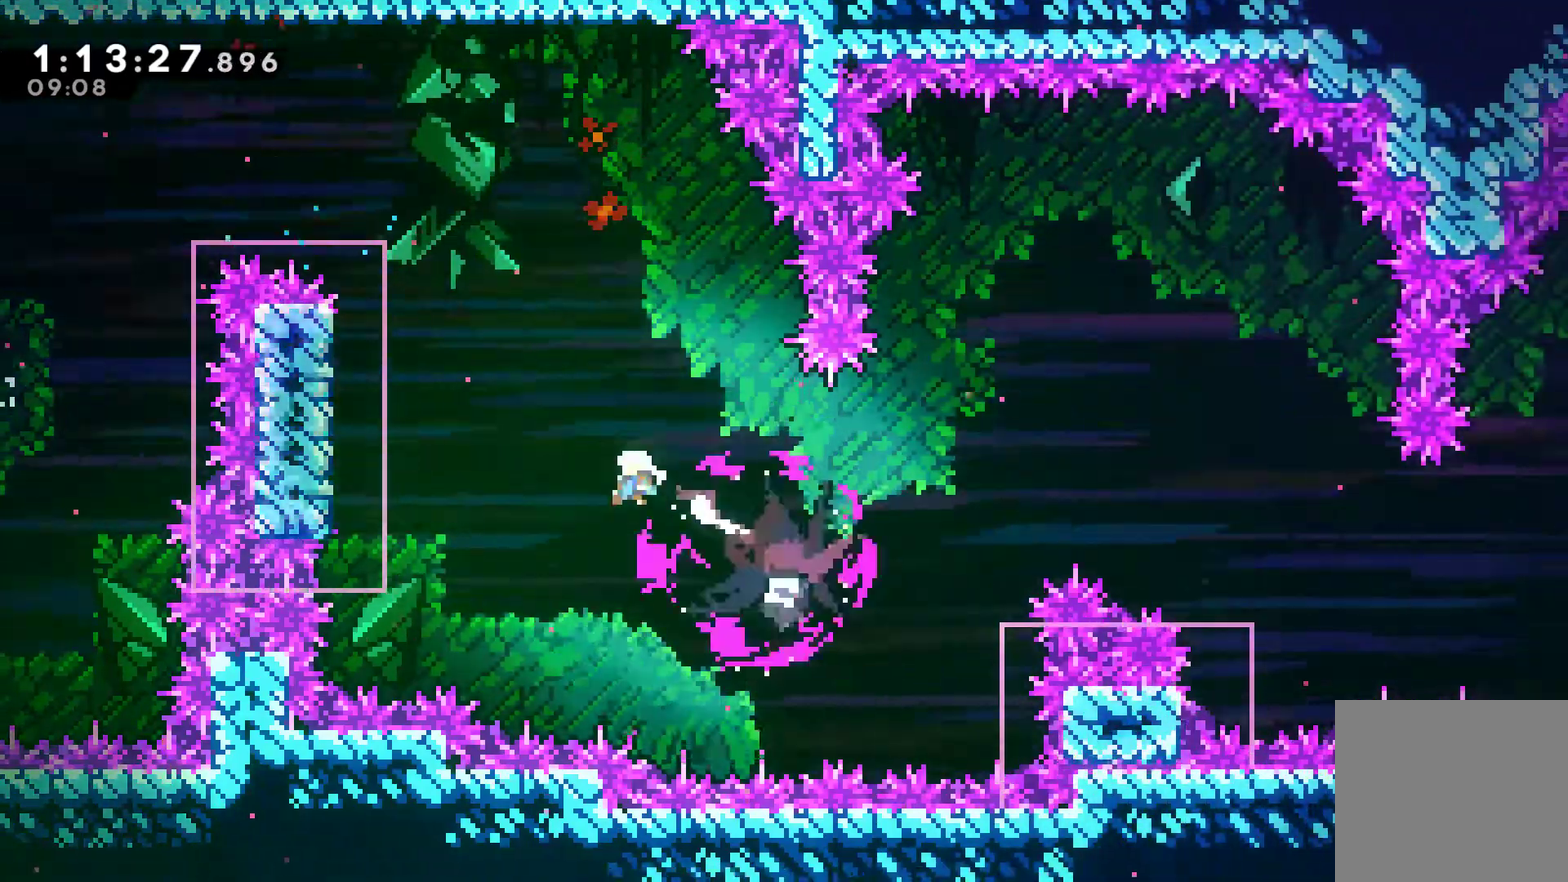
{"buttons": ["R1", "DPAD_DOWN"], "left_stick": "center", "right_stick": "center", "events": [[267, "DPAD_DOWN", "down"], [267, "R1", "down"], [467, "DPAD_LEFT", "up"]]}
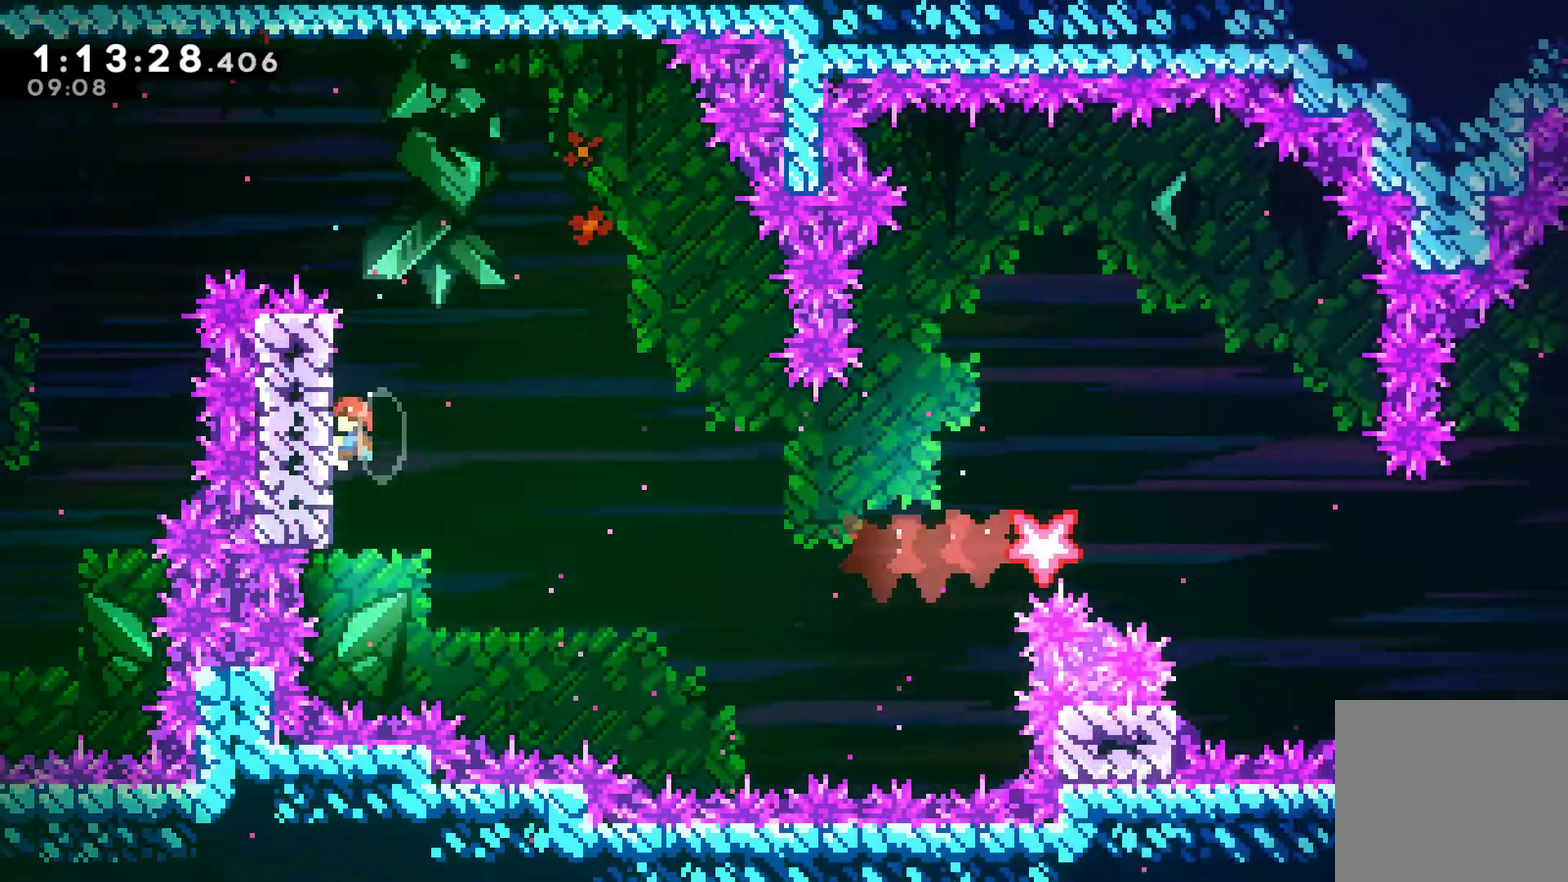
{"buttons": ["R1"], "left_stick": "center", "right_stick": "center", "events": [[100, "DPAD_DOWN", "up"]]}
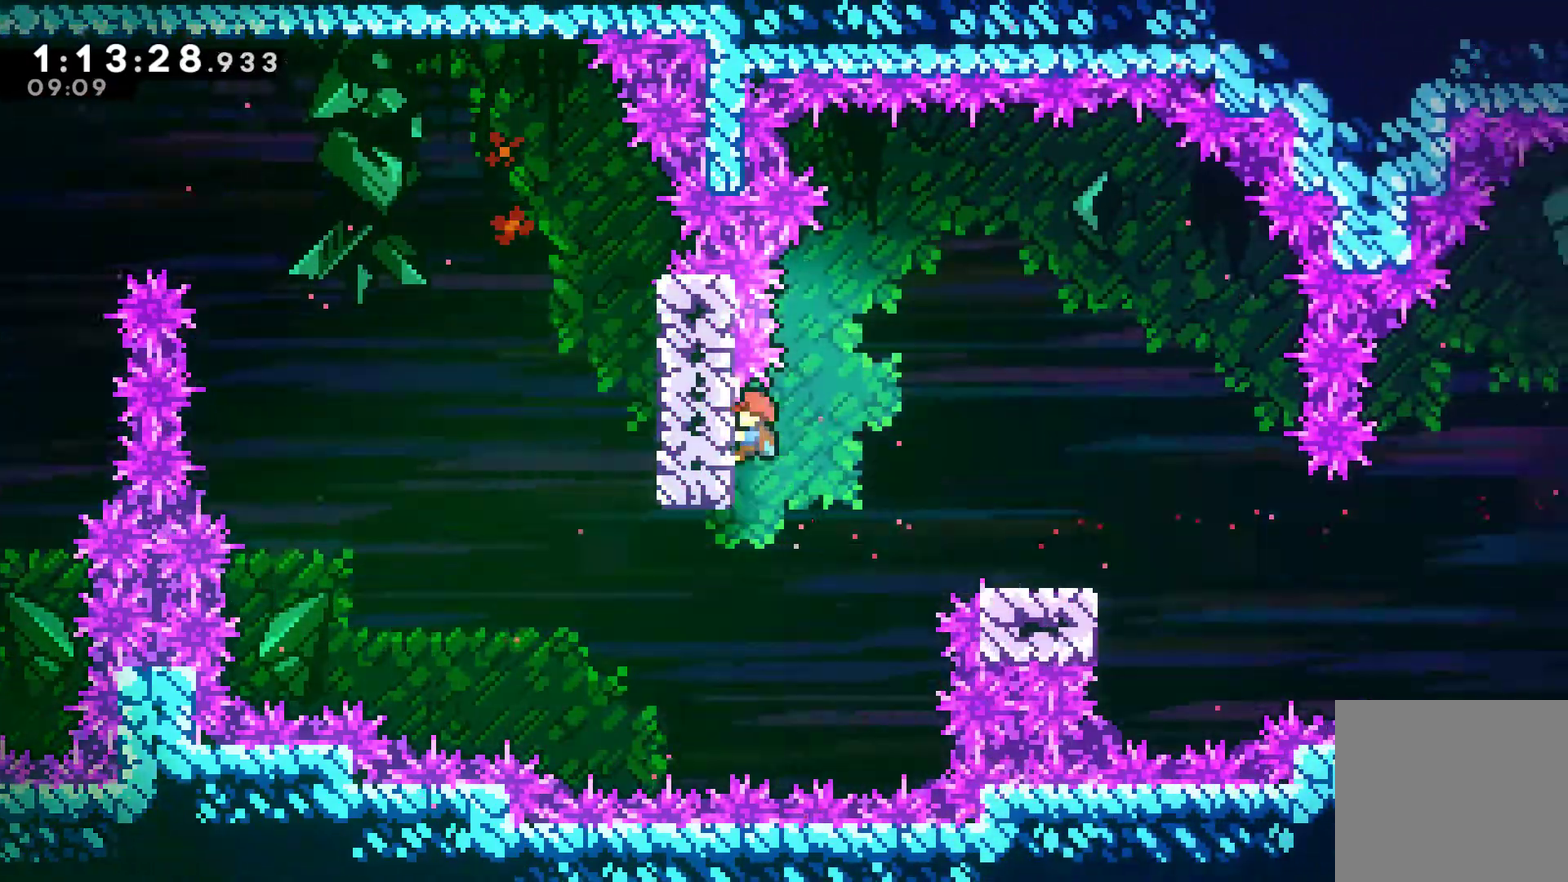
{"buttons": ["DPAD_RIGHT"], "left_stick": "center", "right_stick": "center", "events": [[200, "DPAD_RIGHT", "down"], [300, "A", "down"], [467, "A", "up"], [467, "R1", "up"]]}
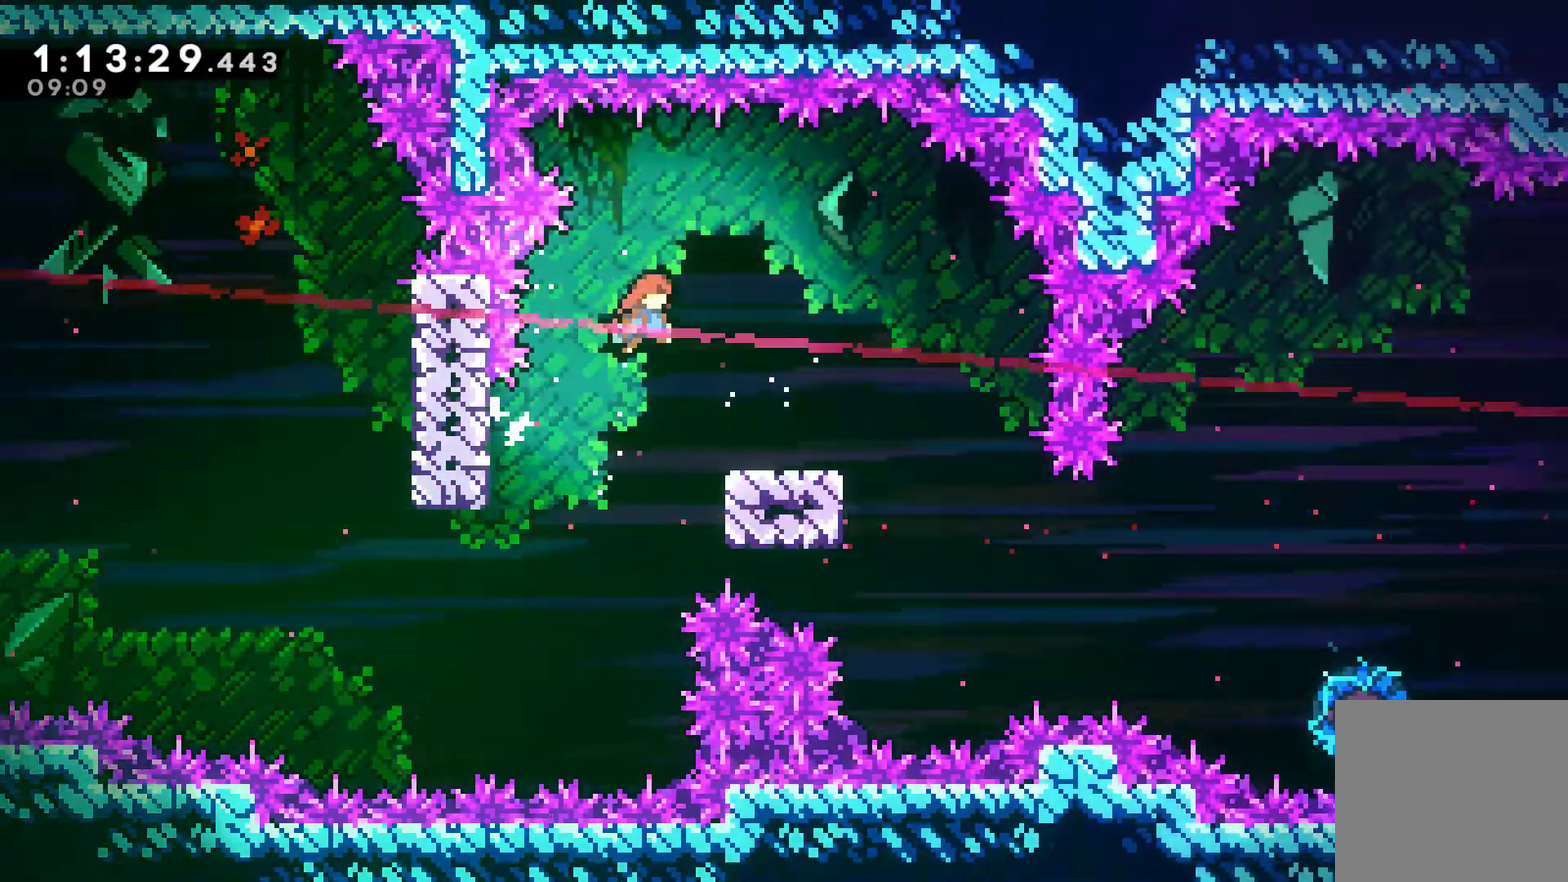
{"buttons": ["DPAD_RIGHT"], "left_stick": "center", "right_stick": "center", "events": [[267, "A", "down"], [367, "A", "up"]]}
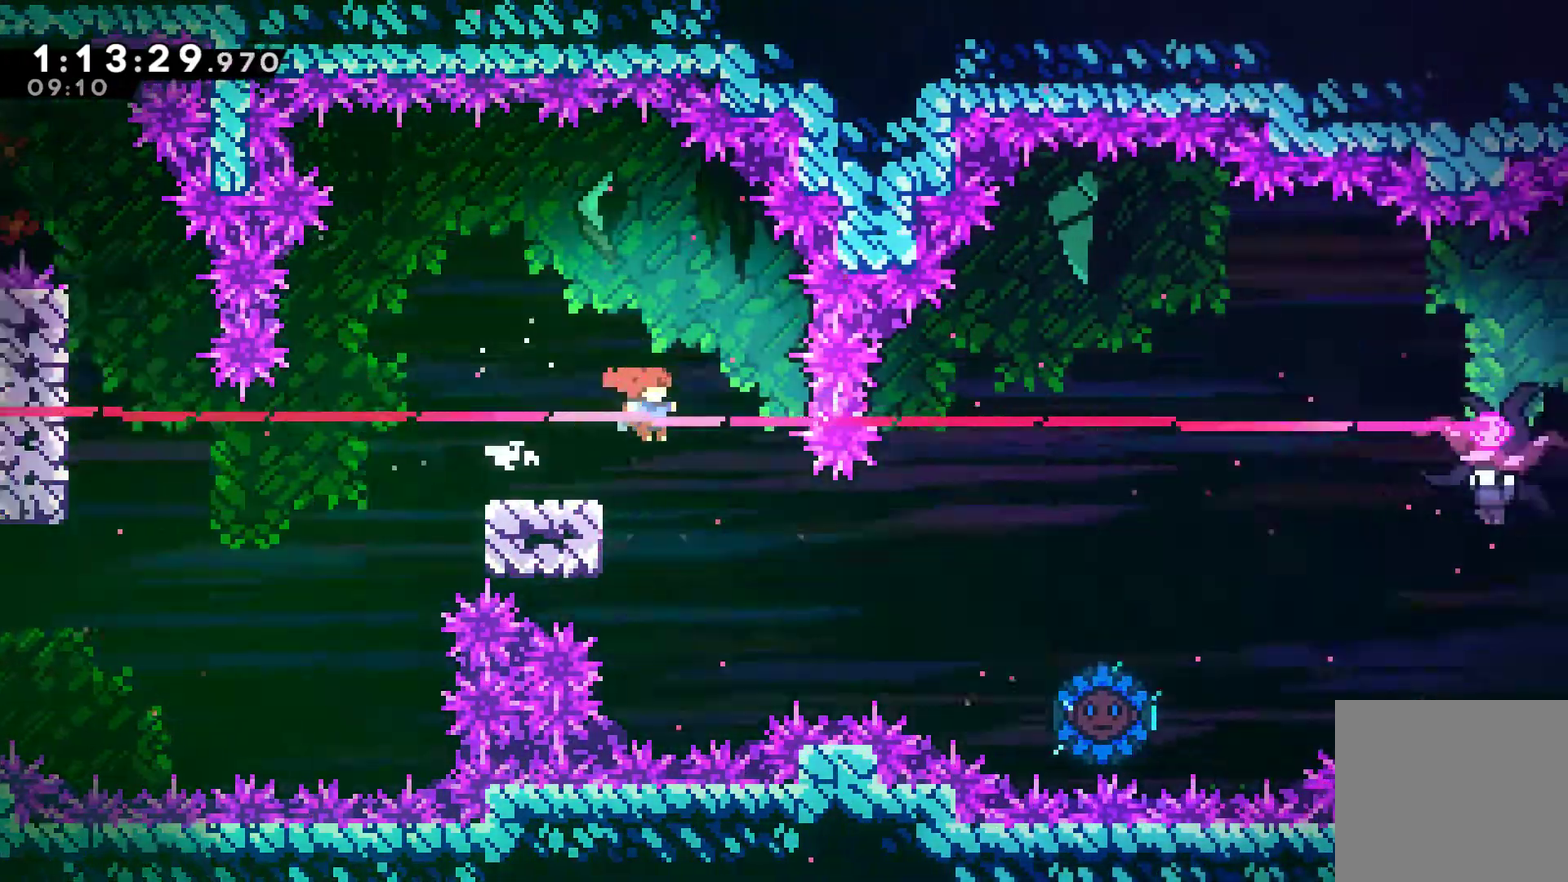
{"buttons": ["X", "DPAD_RIGHT"], "left_stick": "center", "right_stick": "center", "events": [[267, "X", "down"]]}
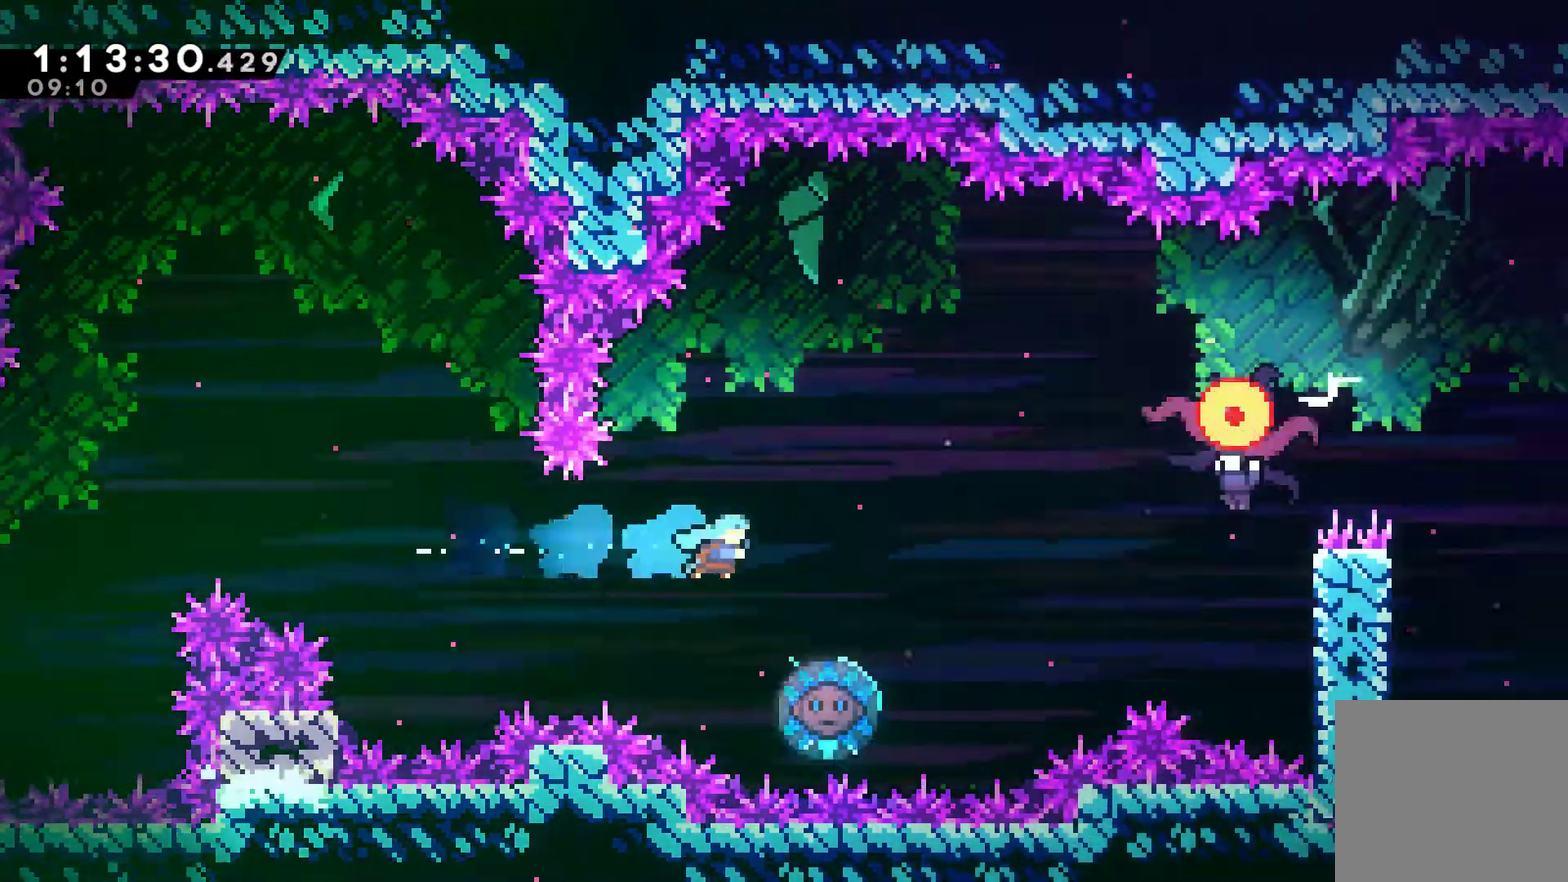
{"buttons": ["DPAD_RIGHT"], "left_stick": "center", "right_stick": "center", "events": [[267, "X", "up"]]}
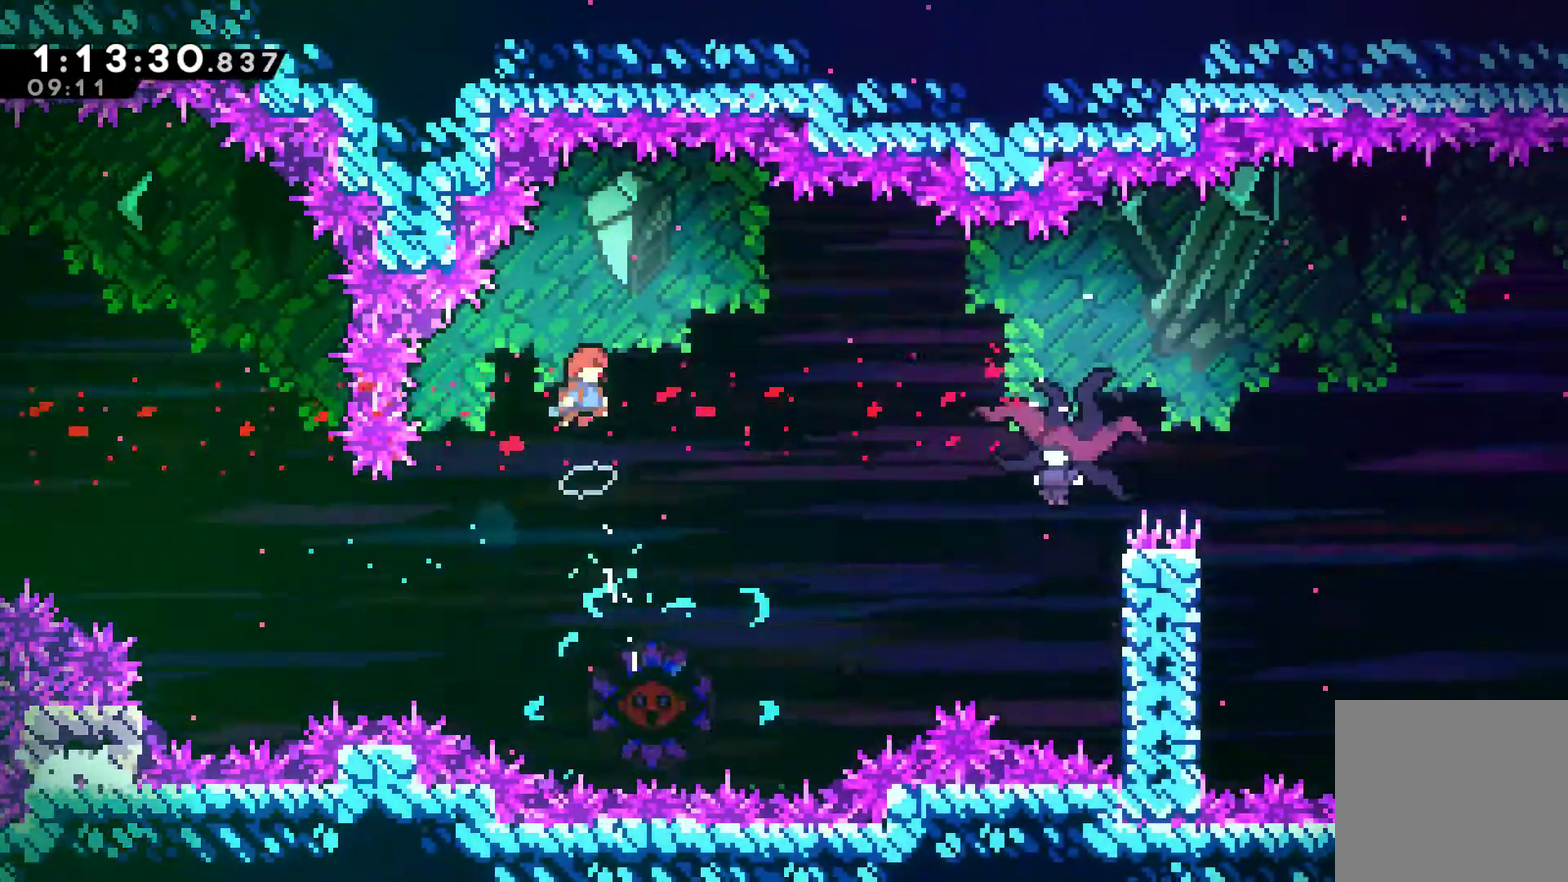
{"buttons": ["X", "DPAD_RIGHT"], "left_stick": "center", "right_stick": "center", "events": [[400, "X", "down"]]}
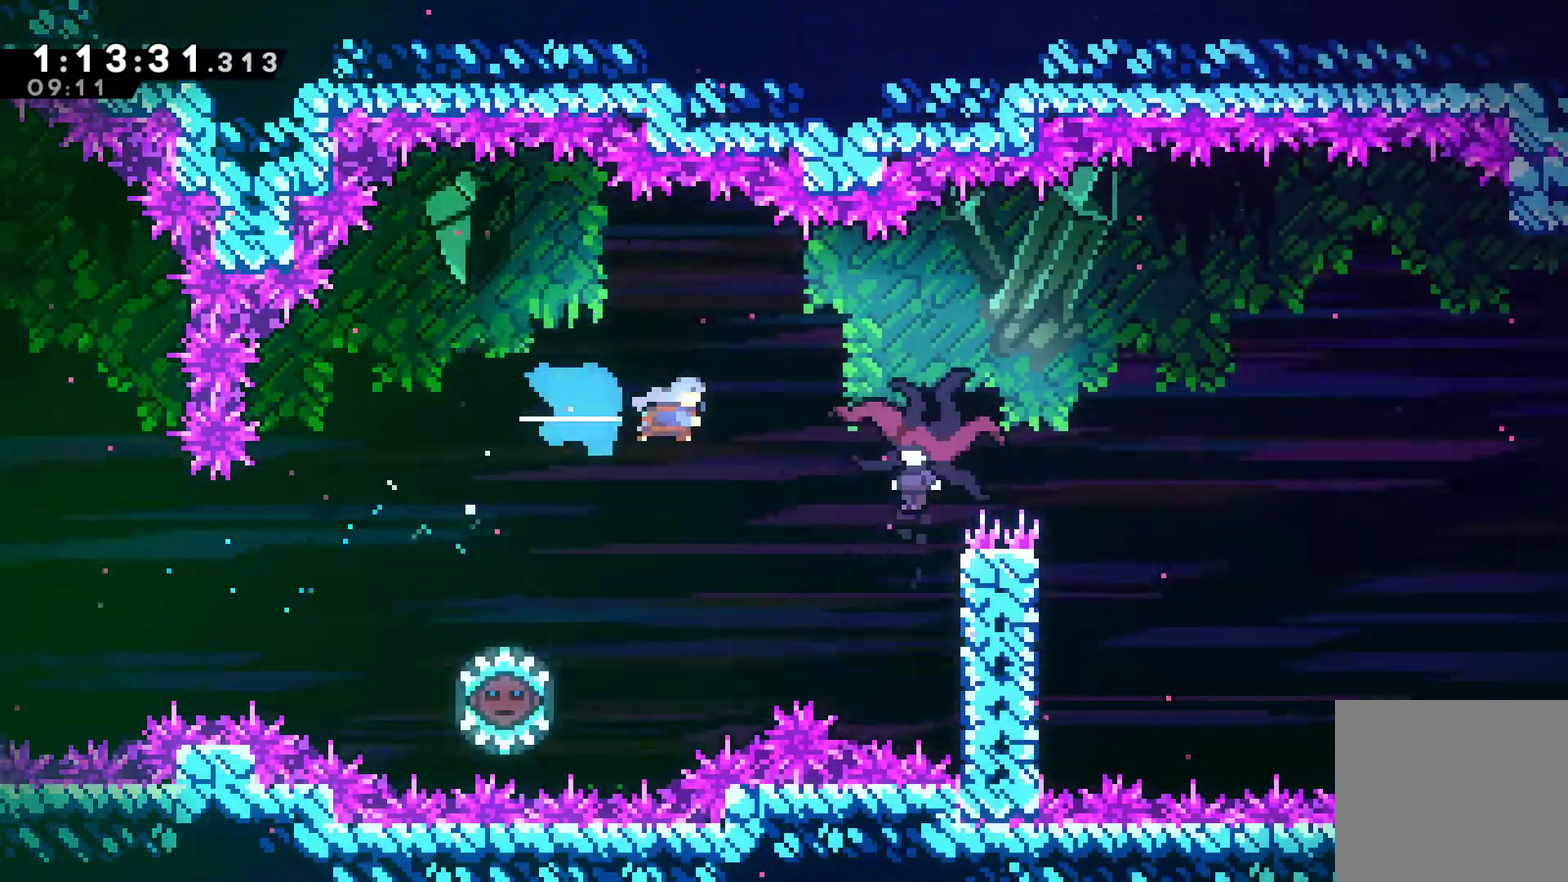
{"buttons": [], "left_stick": "center", "right_stick": "center", "events": [[100, "X", "up"], [300, "DPAD_RIGHT", "up"]]}